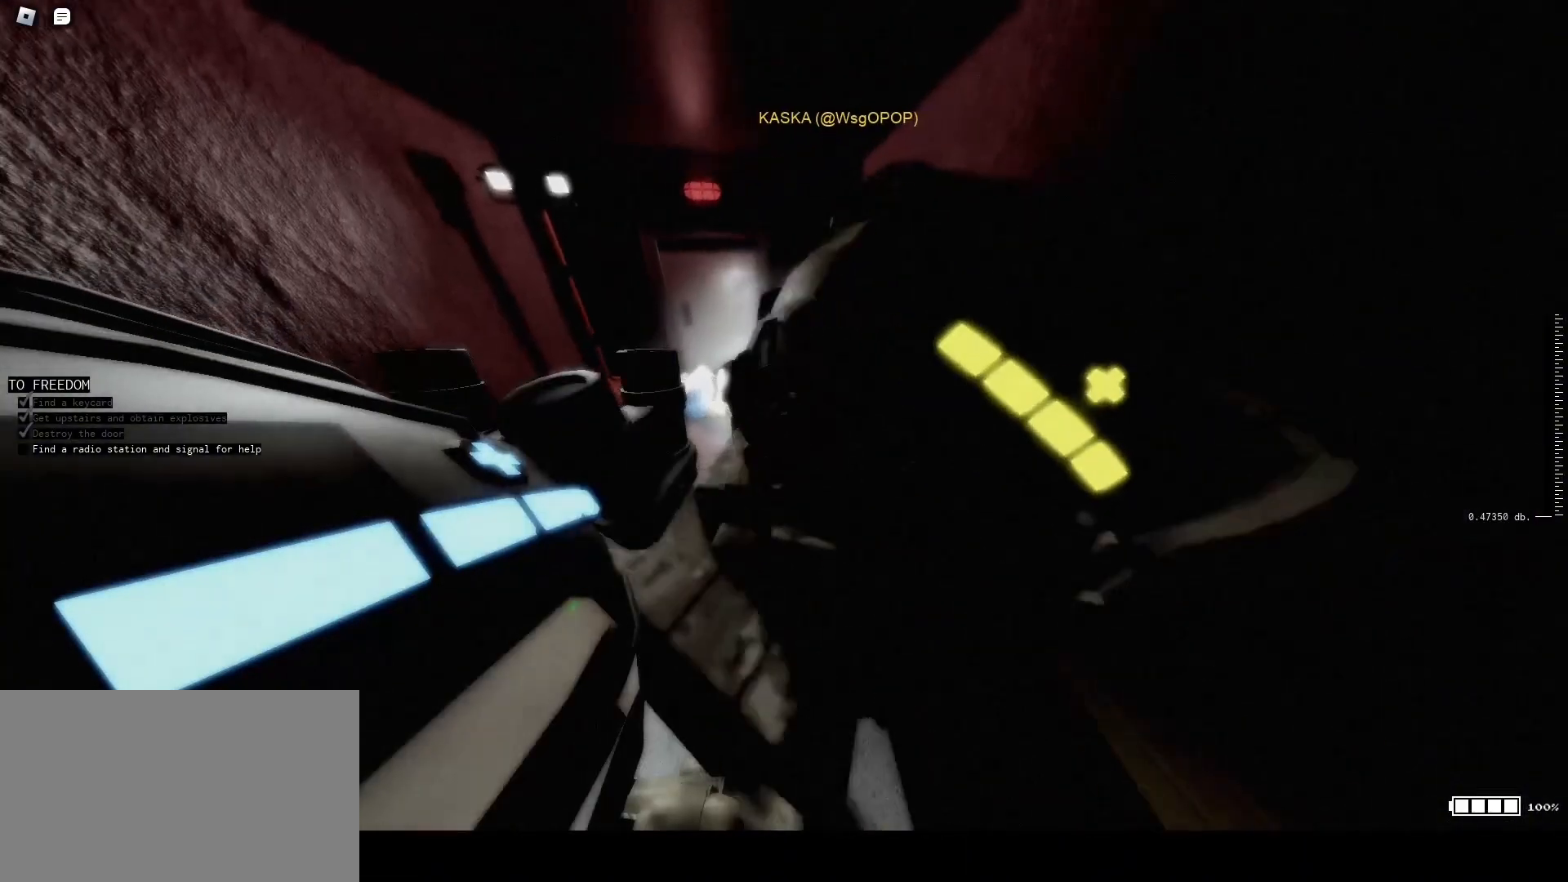
Gameplay with keyboard and mouse; each line is a JSON object with the keys and mouse buttons held at the frame after it. "events" lists presses ("down") and releases ("up") of "1", "2", "3", "4", "5", "a", "alt", "c", "caps_lock", "ctrl", "d", "e", "f", "g", "q", "r", "s", "shift", "t", "tab", "v", "w", "x", "z", "mouse_left", "mouse_wheel" and "mouse_right" between this image and that frame as [ms after this image, input, new state], when the widget could be followed in between. "mouse_left", "mouse_wheel", "mouse_right" = the "left", "wheel", "right" buttons of the "mouse" list. No other keys are recorded. "wheel" means that the mouse wheel is clicked or scrolled. Not read: mouse_move.
{"keys": [], "mouse": [], "events": [[100, "r", "down"], [233, "r", "up"], [500, "s", "up"]]}
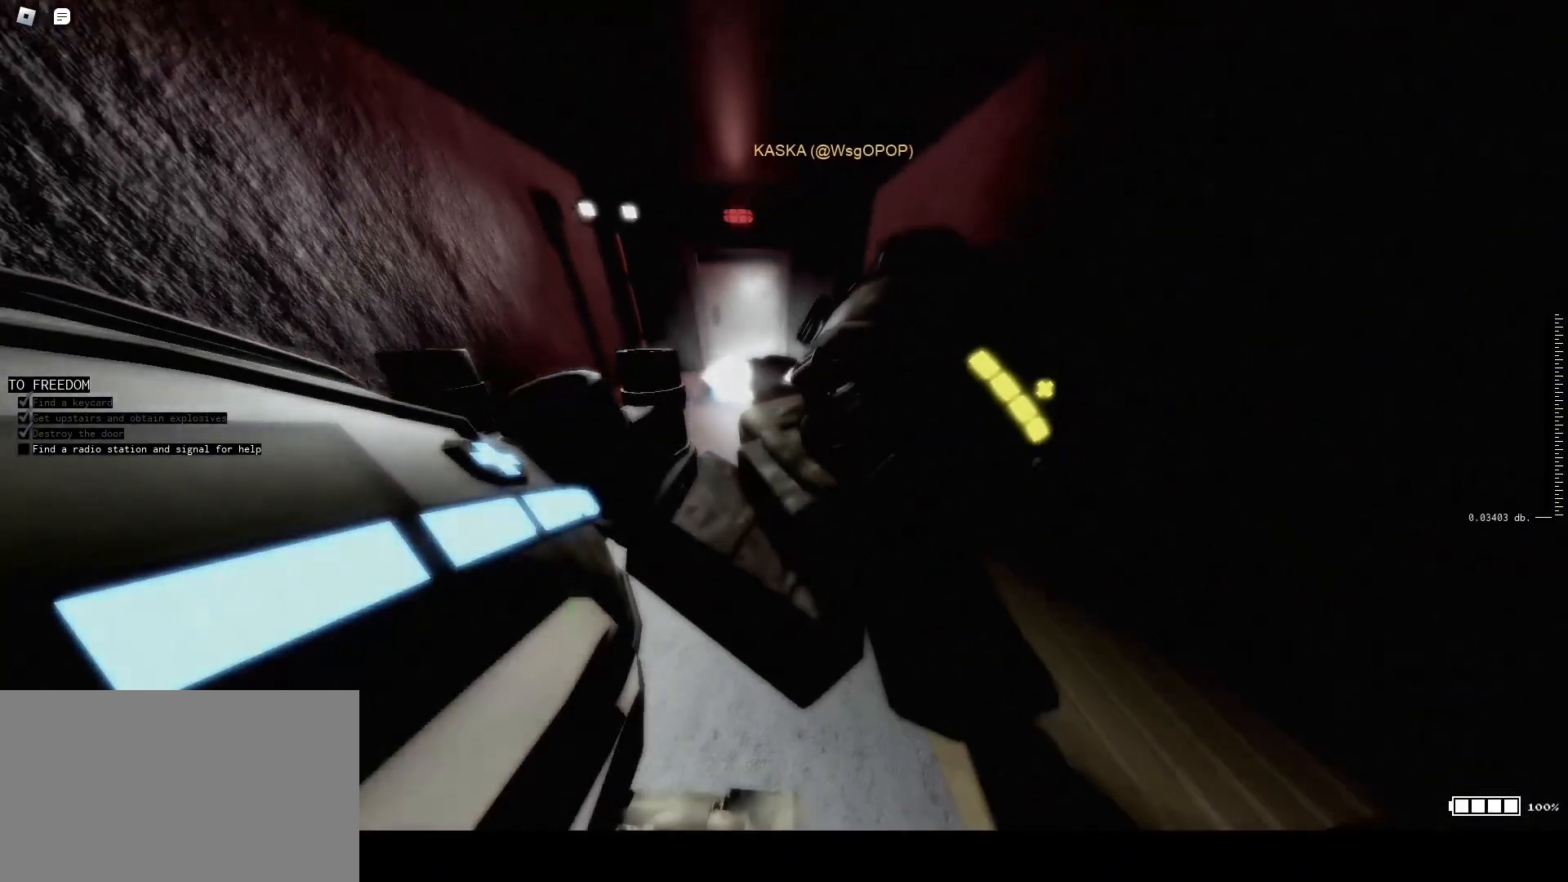
{"keys": [], "mouse": [], "events": []}
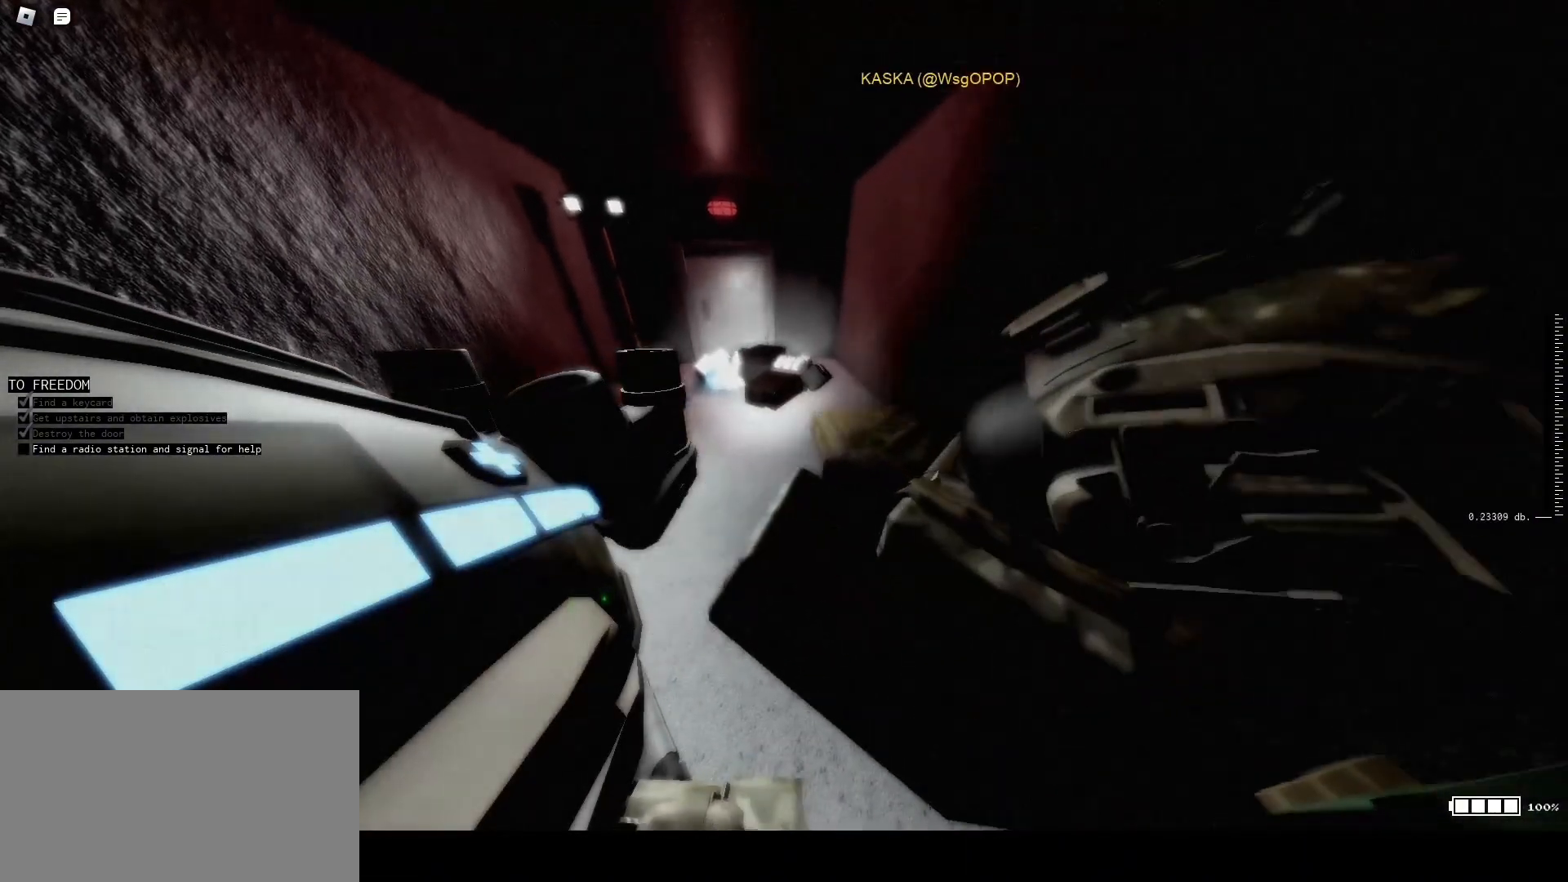
{"keys": ["d", "s"], "mouse": [], "events": [[133, "s", "down"], [500, "d", "down"]]}
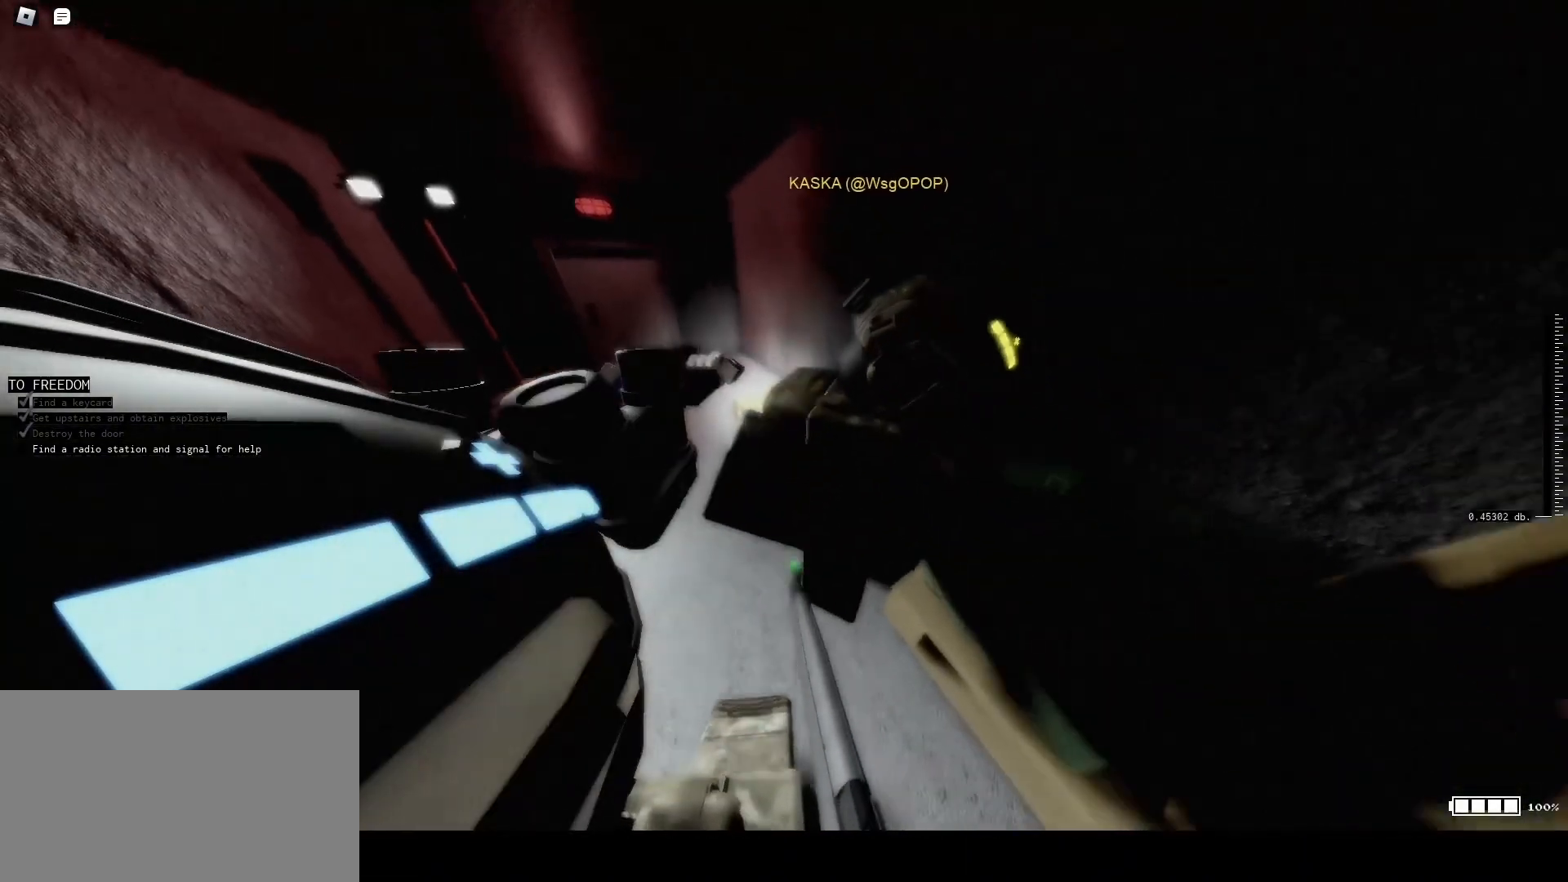
{"keys": [], "mouse": [], "events": [[100, "s", "up"], [133, "d", "up"]]}
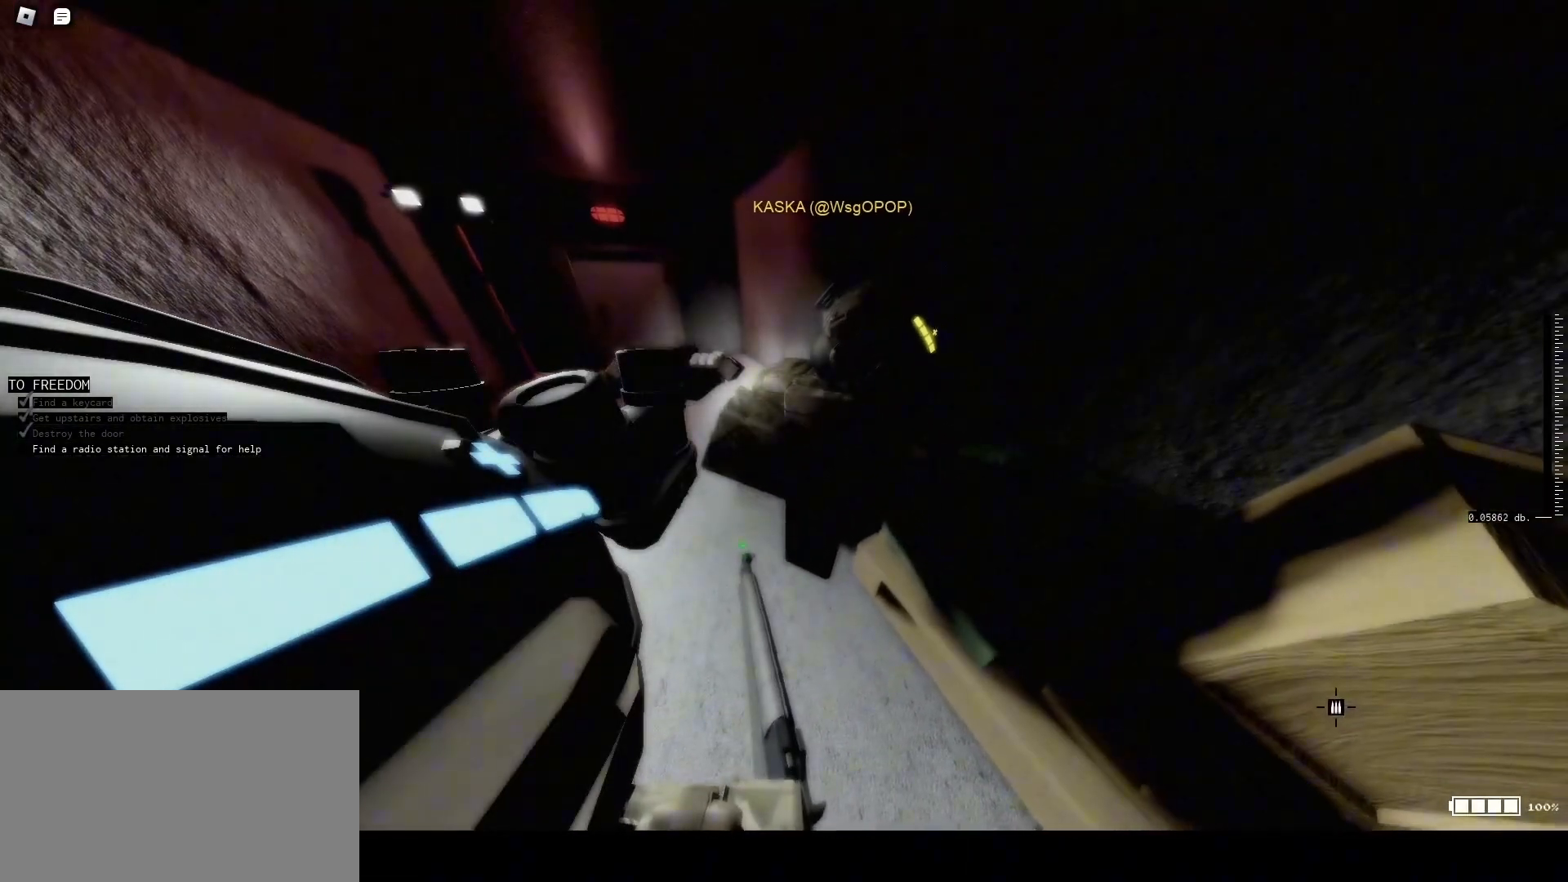
{"keys": [], "mouse": [], "events": []}
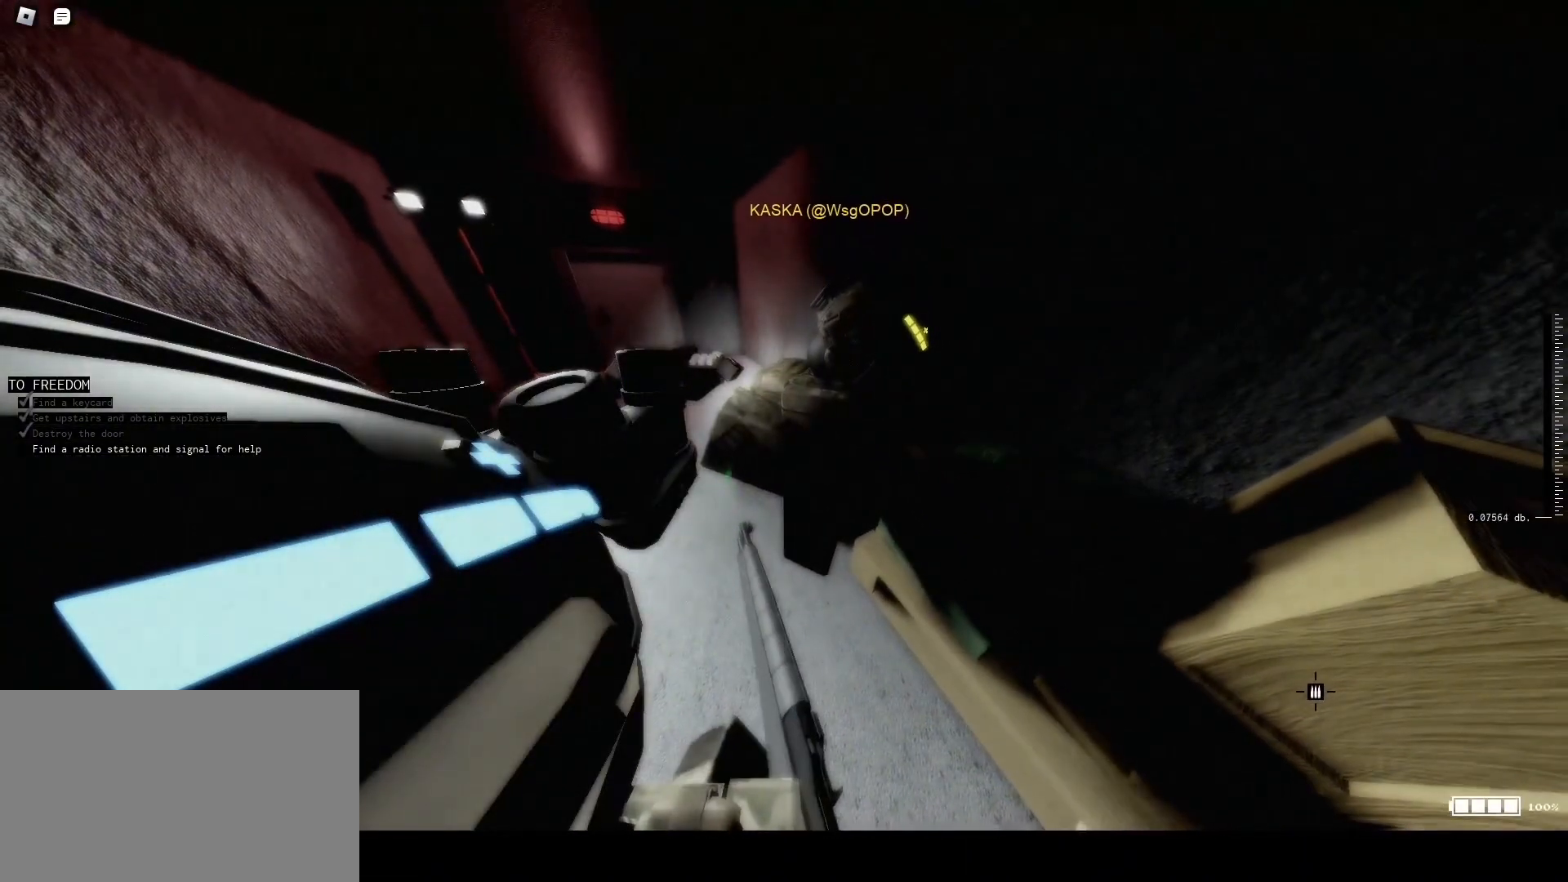
{"keys": ["d", "s"], "mouse": [], "events": [[467, "s", "down"], [500, "d", "down"]]}
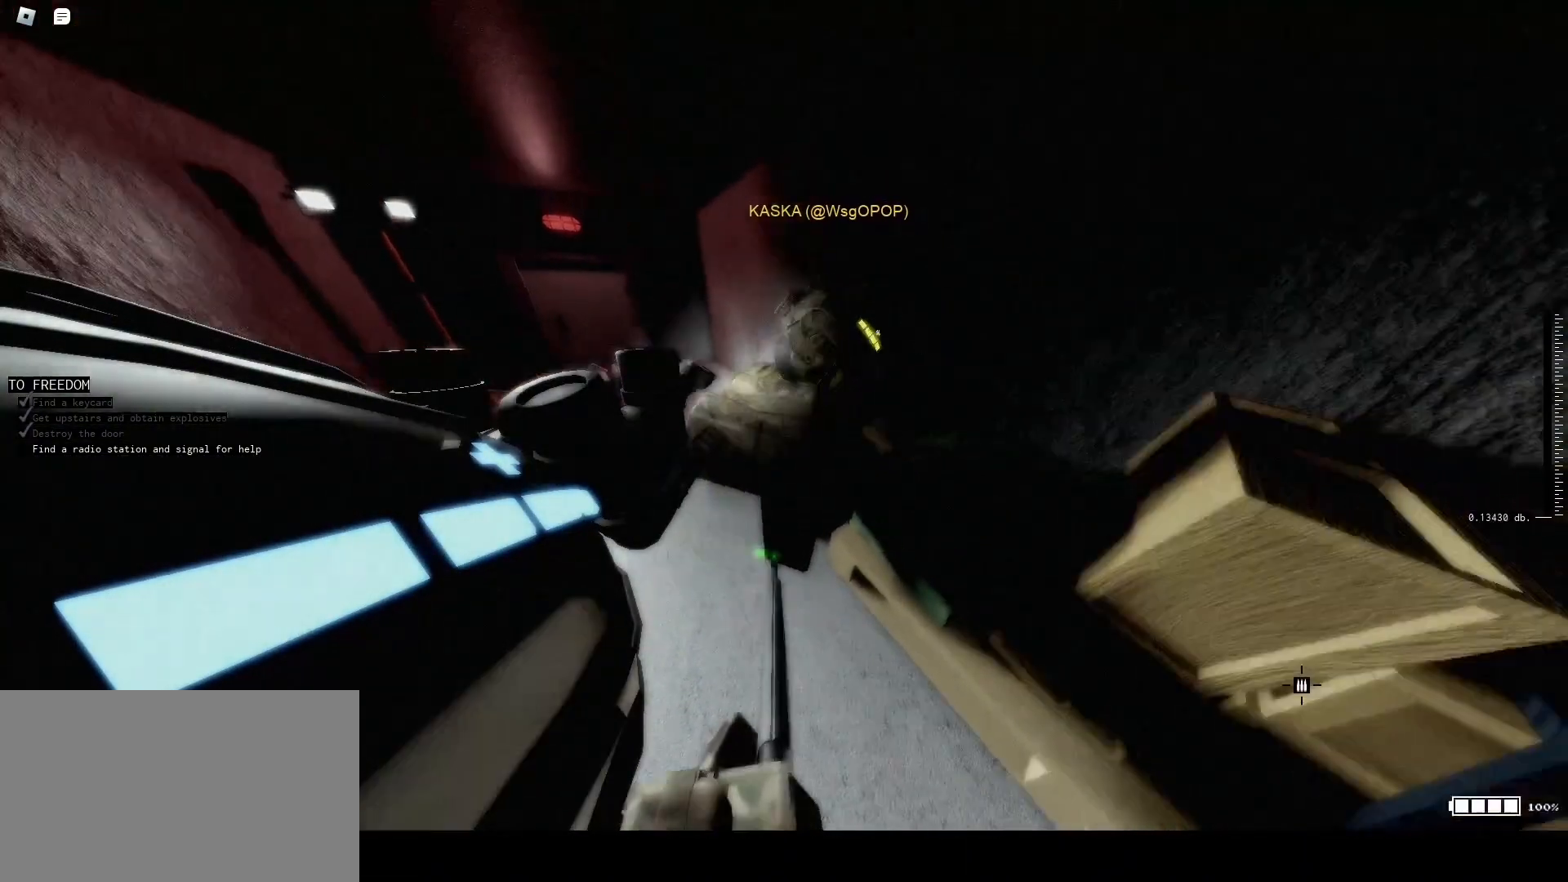
{"keys": [], "mouse": [], "events": [[200, "s", "up"], [333, "w", "down"], [467, "d", "up"], [500, "w", "up"]]}
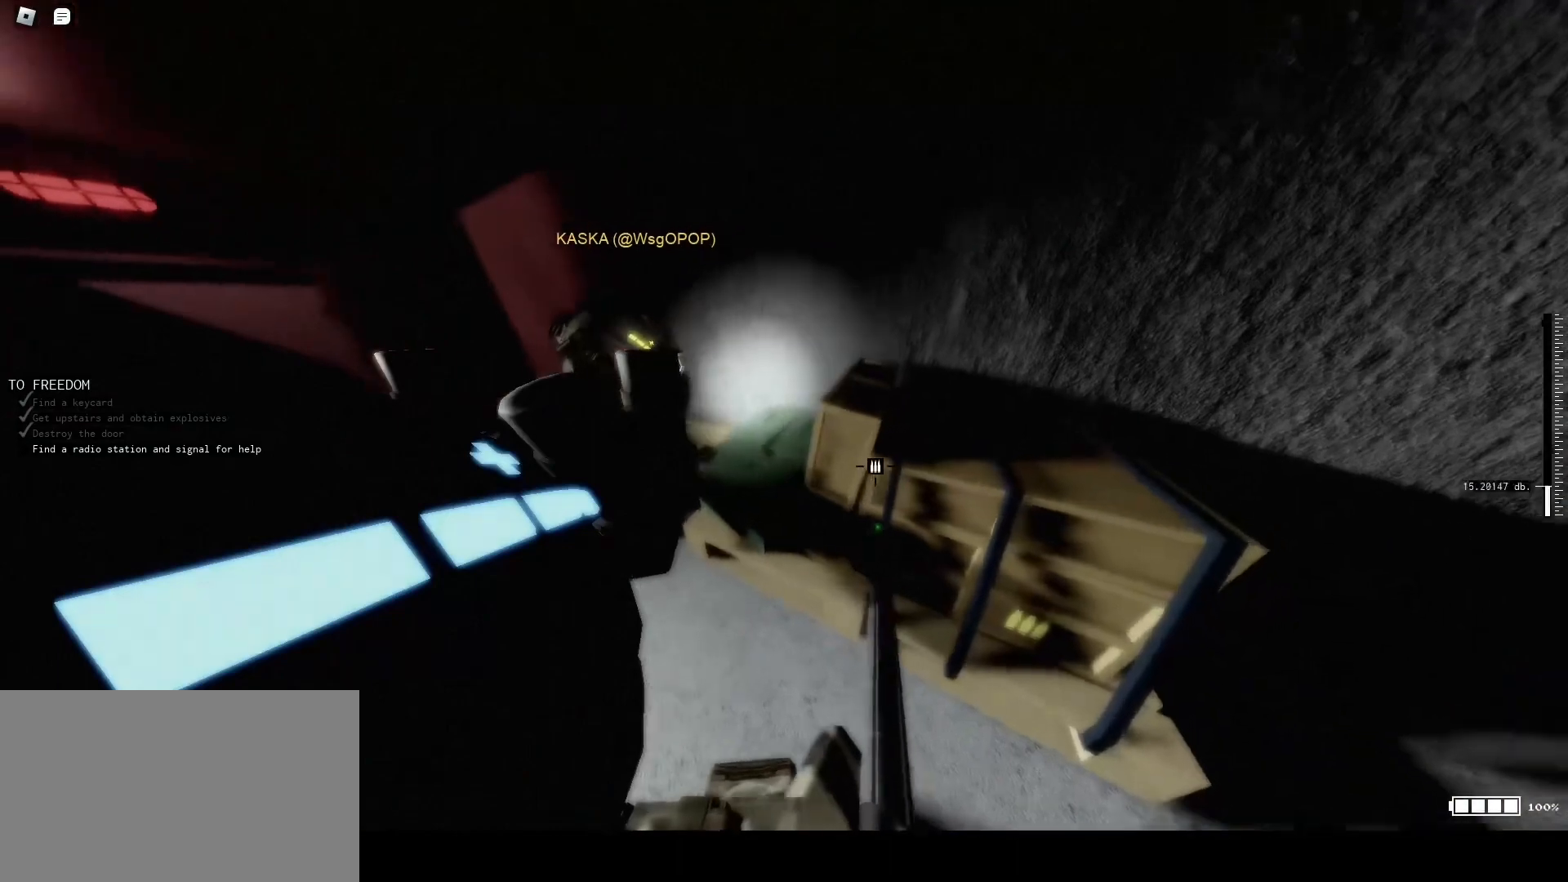
{"keys": [], "mouse": [], "events": []}
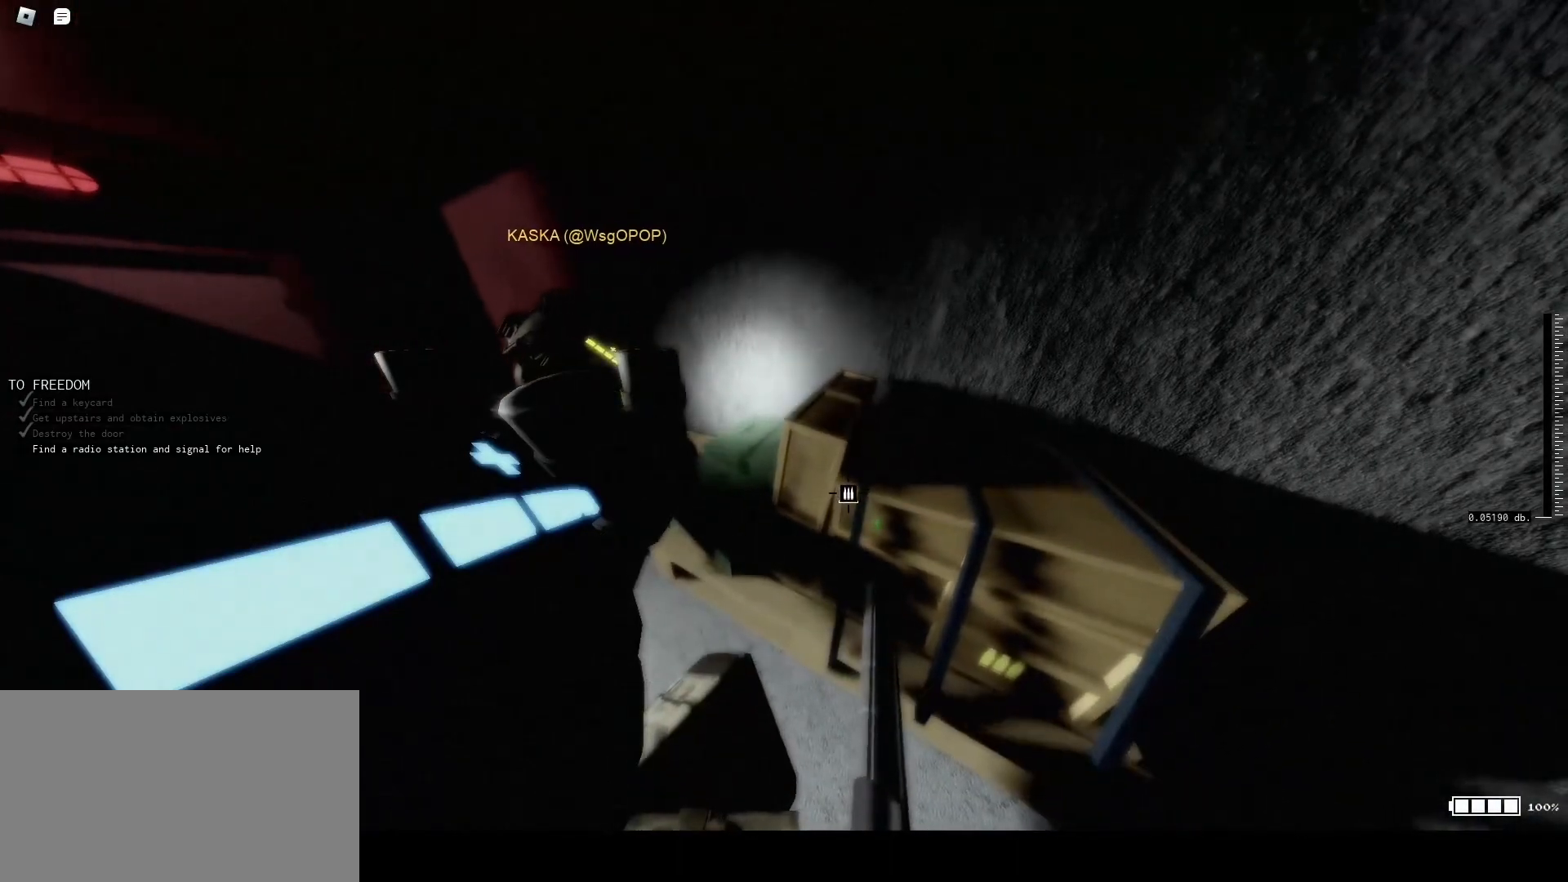
{"keys": [], "mouse": [], "events": []}
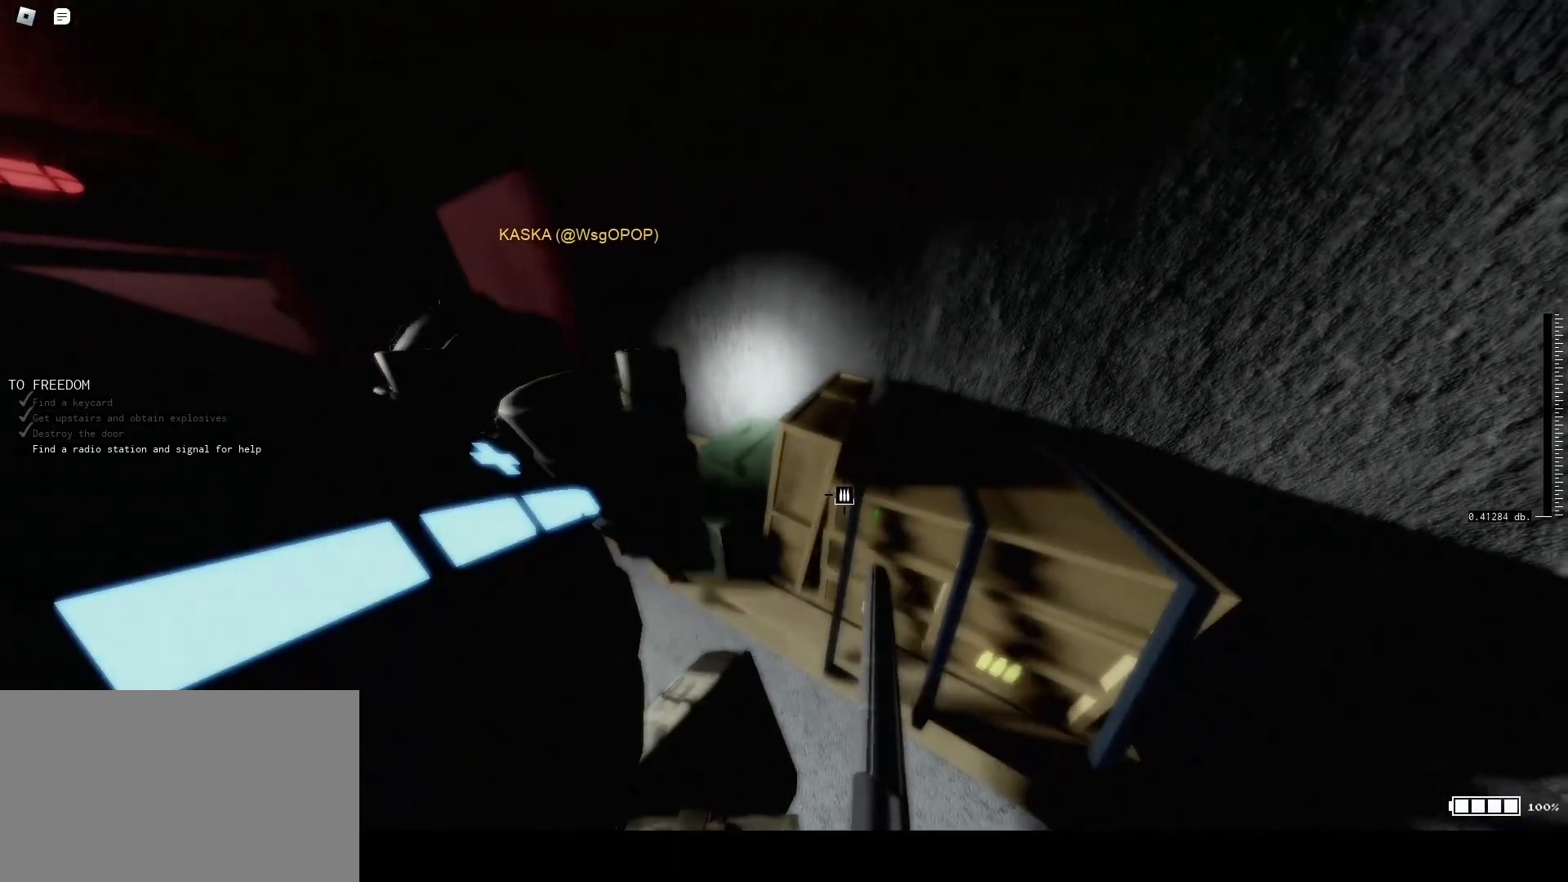
{"keys": [], "mouse": [], "events": []}
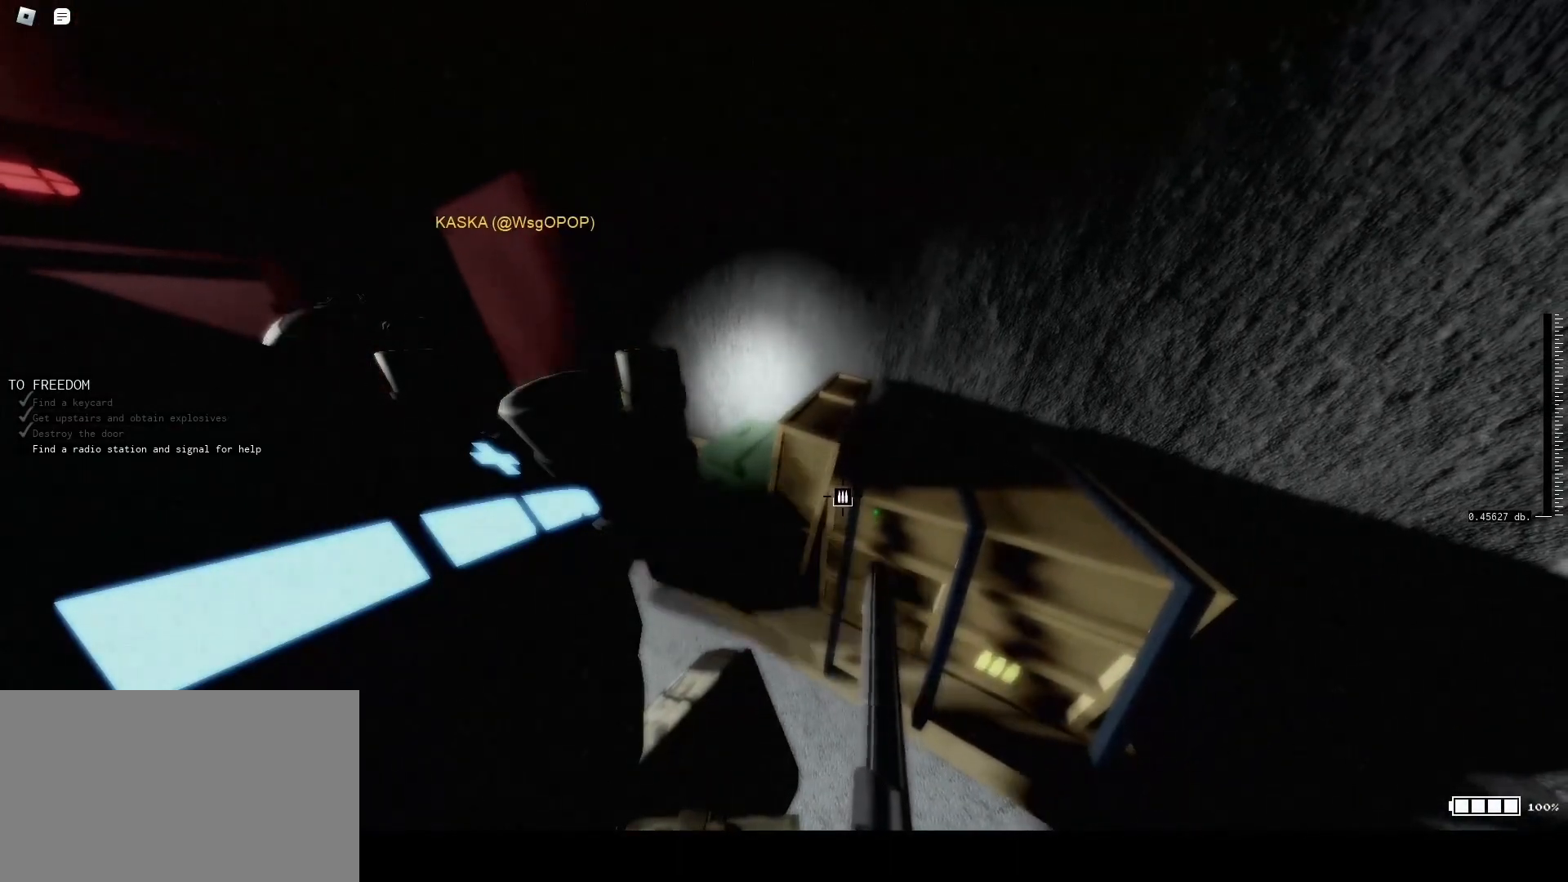
{"keys": [], "mouse": [], "events": []}
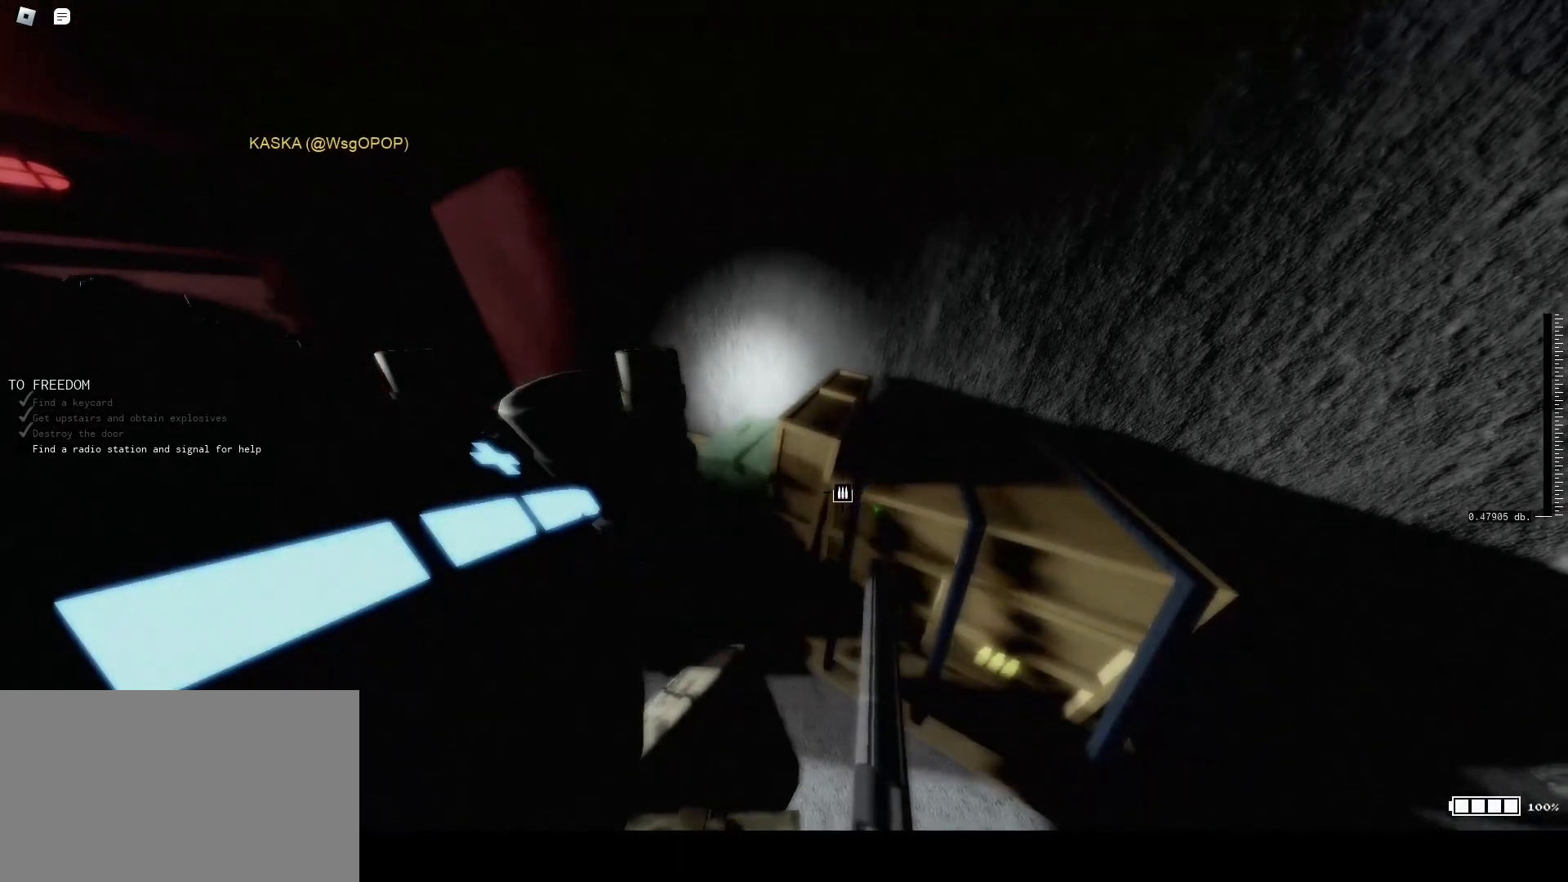
{"keys": [], "mouse": [], "events": []}
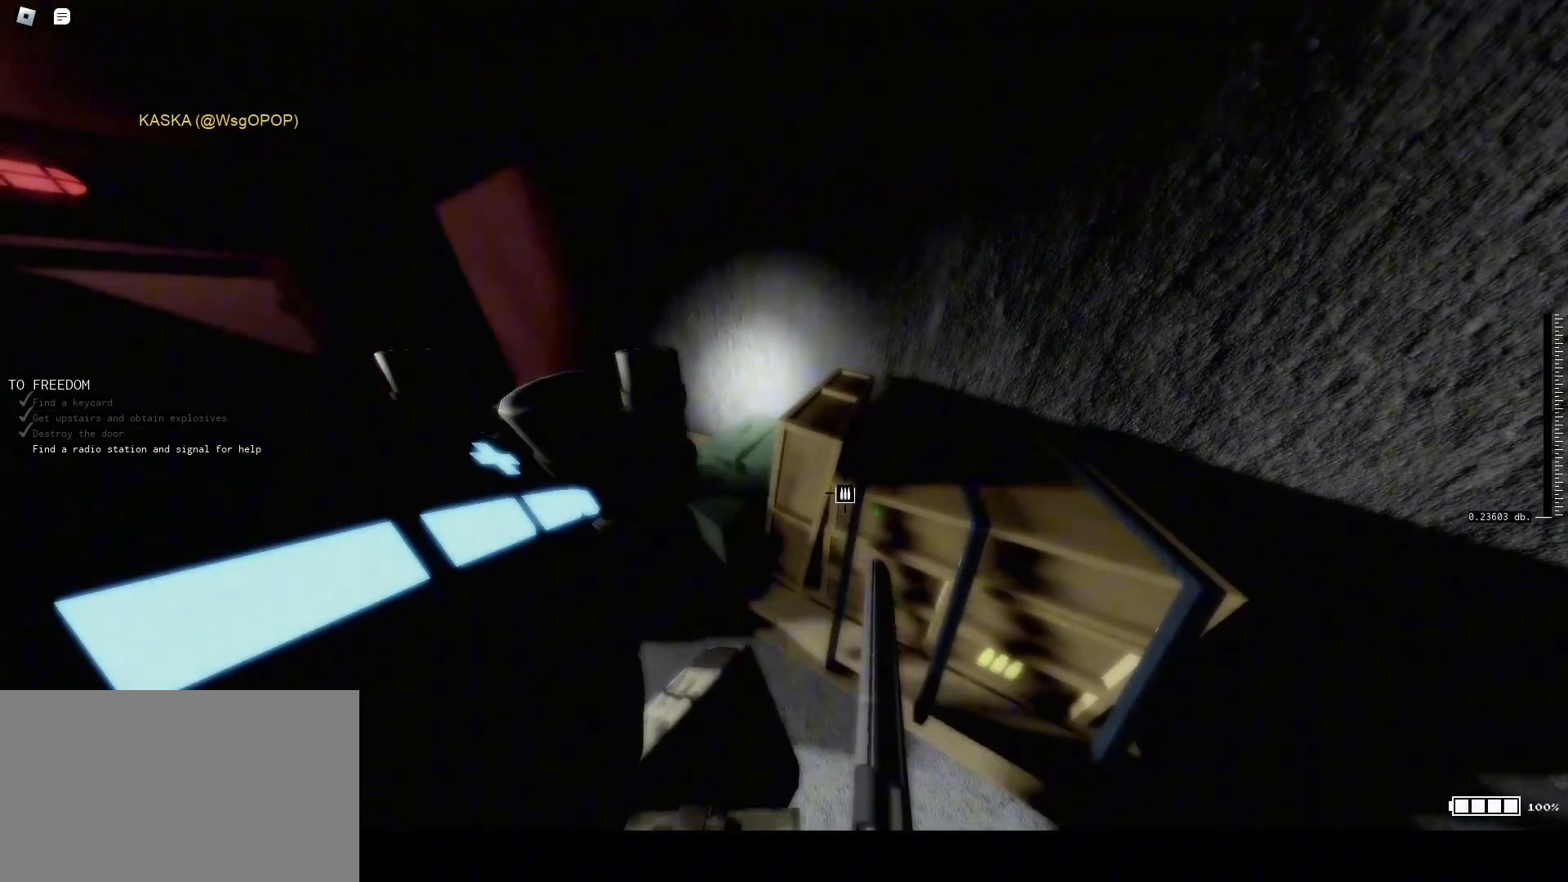
{"keys": [], "mouse": [], "events": []}
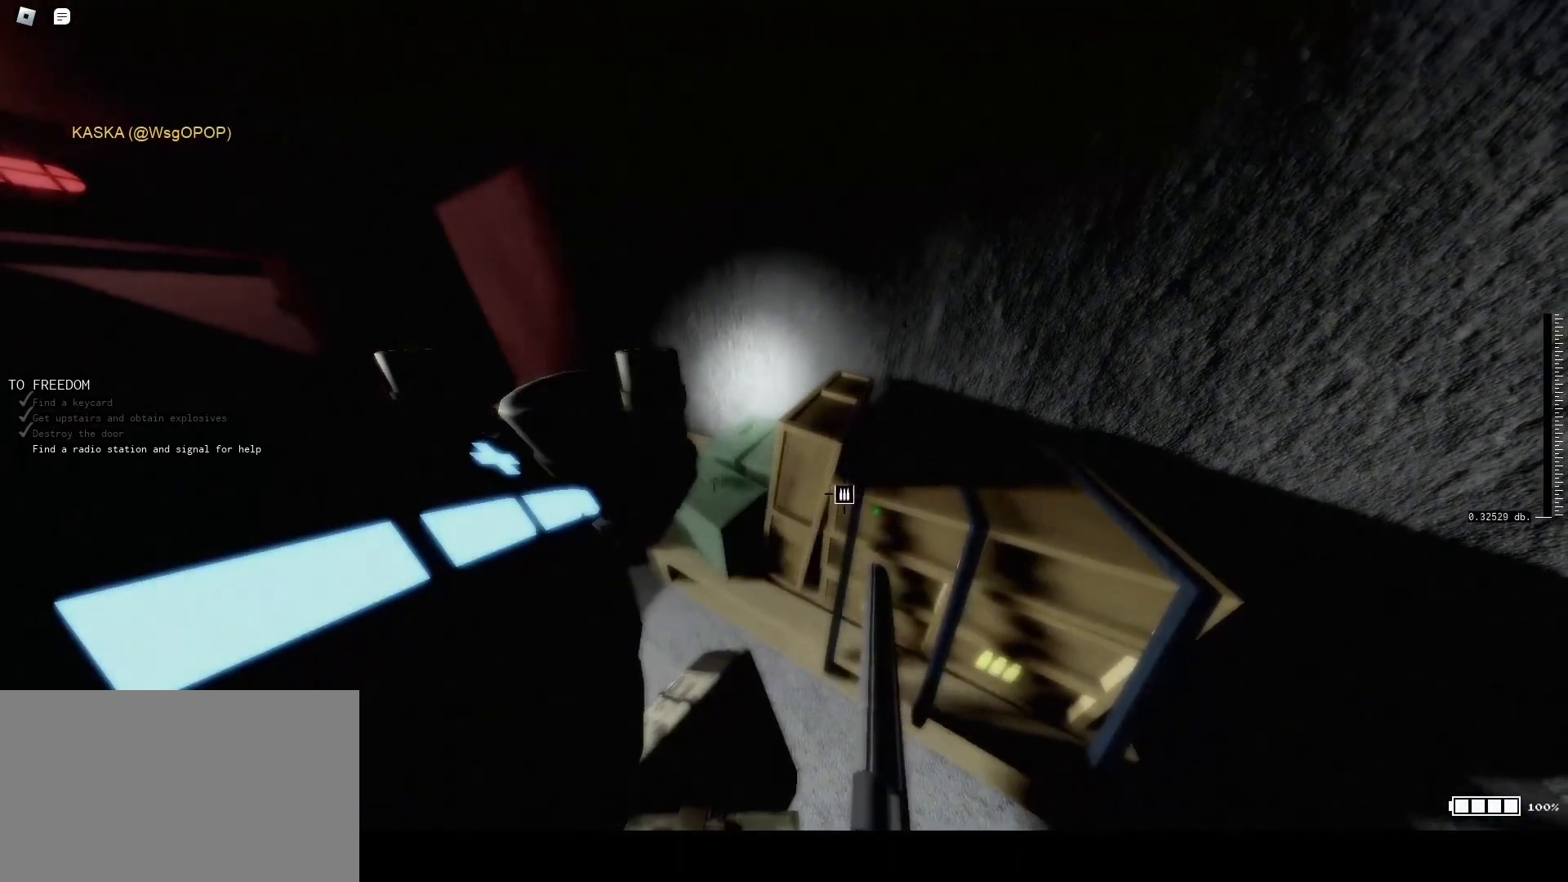
{"keys": [], "mouse": [], "events": []}
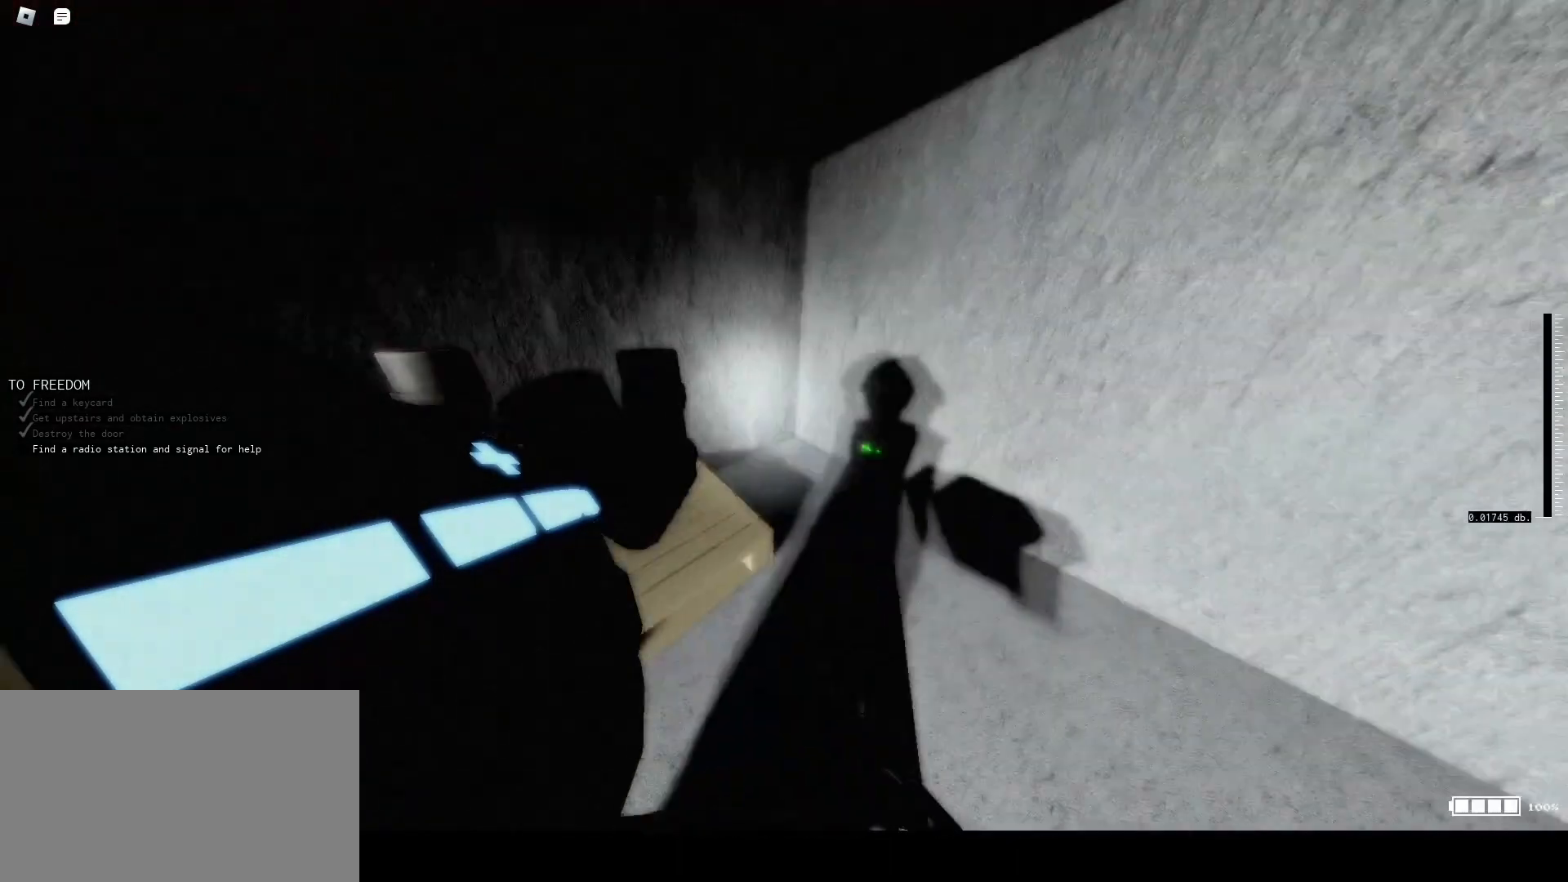
{"keys": ["w"], "mouse": [], "events": [[133, "a", "down"], [167, "w", "down"], [300, "a", "up"]]}
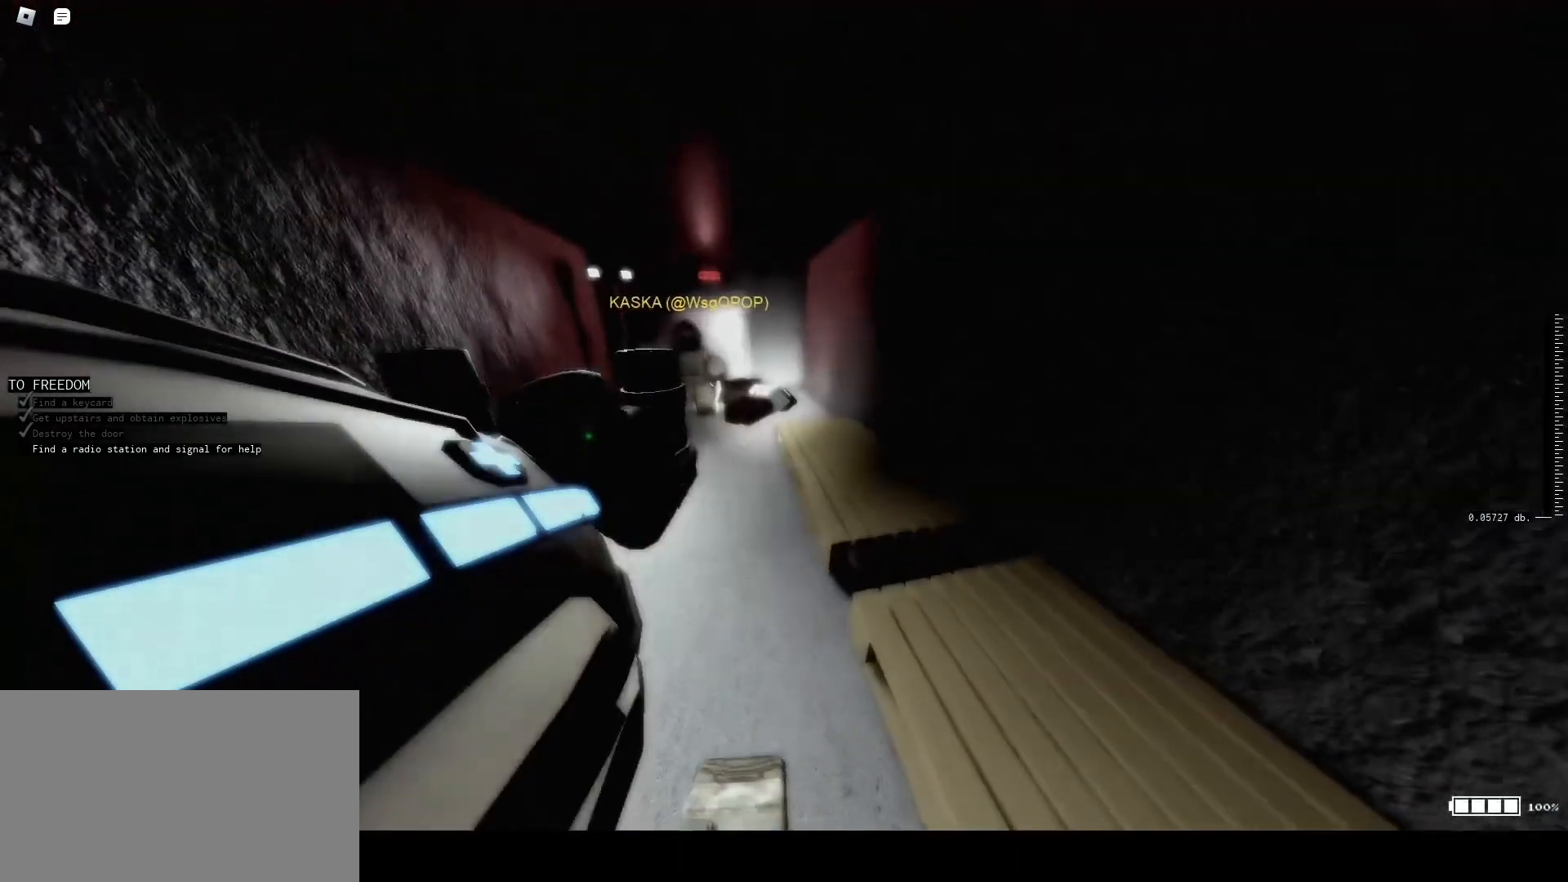
{"keys": ["shift", "w"], "mouse": [], "events": [[267, "shift", "down"]]}
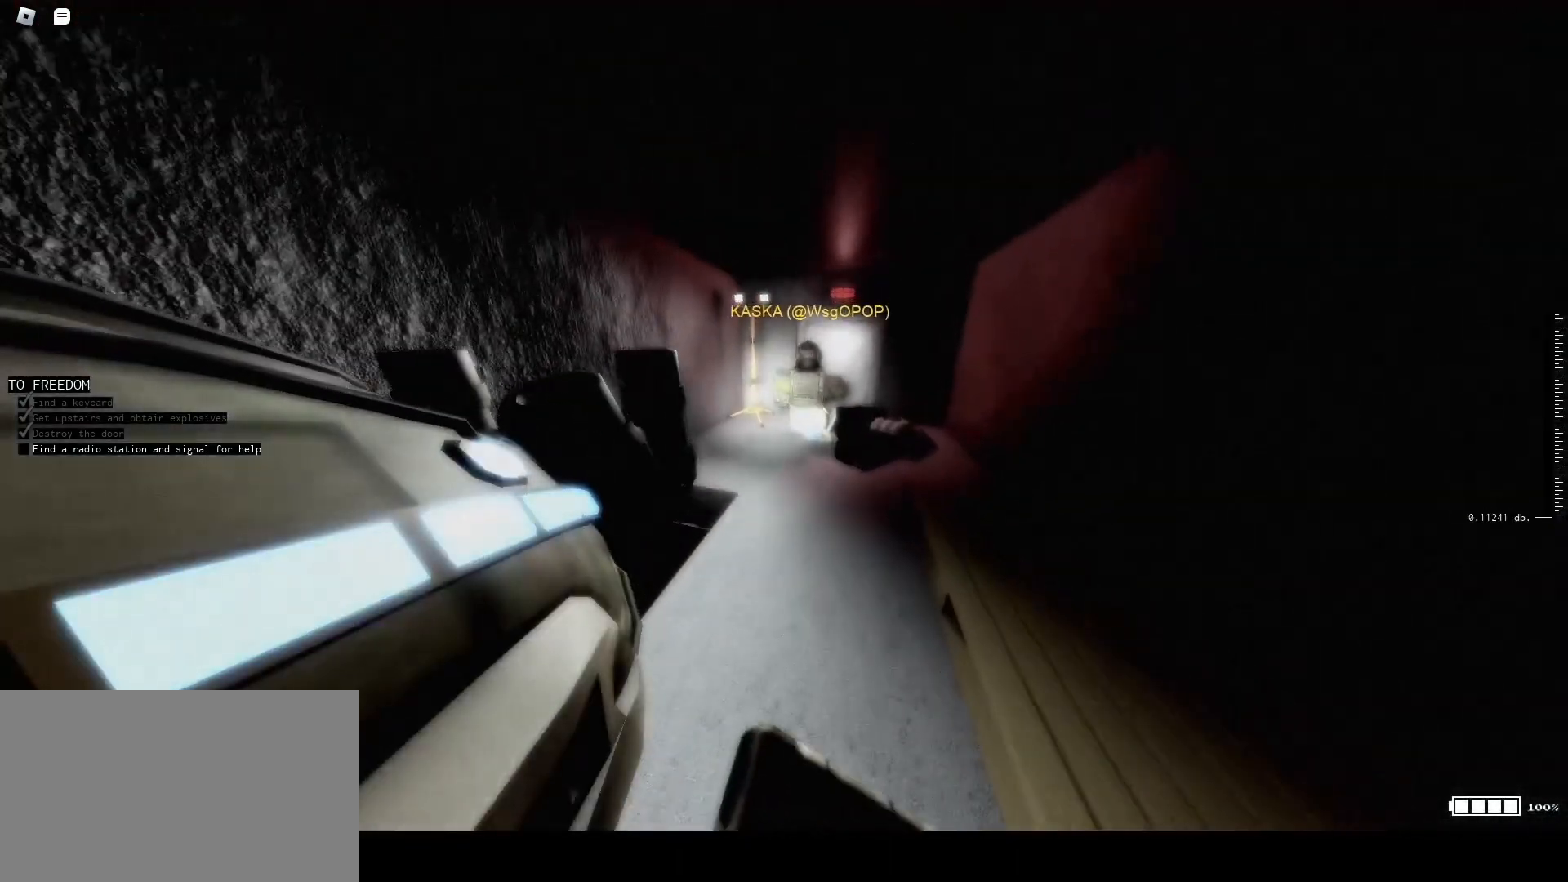
{"keys": ["shift", "w"], "mouse": [], "events": []}
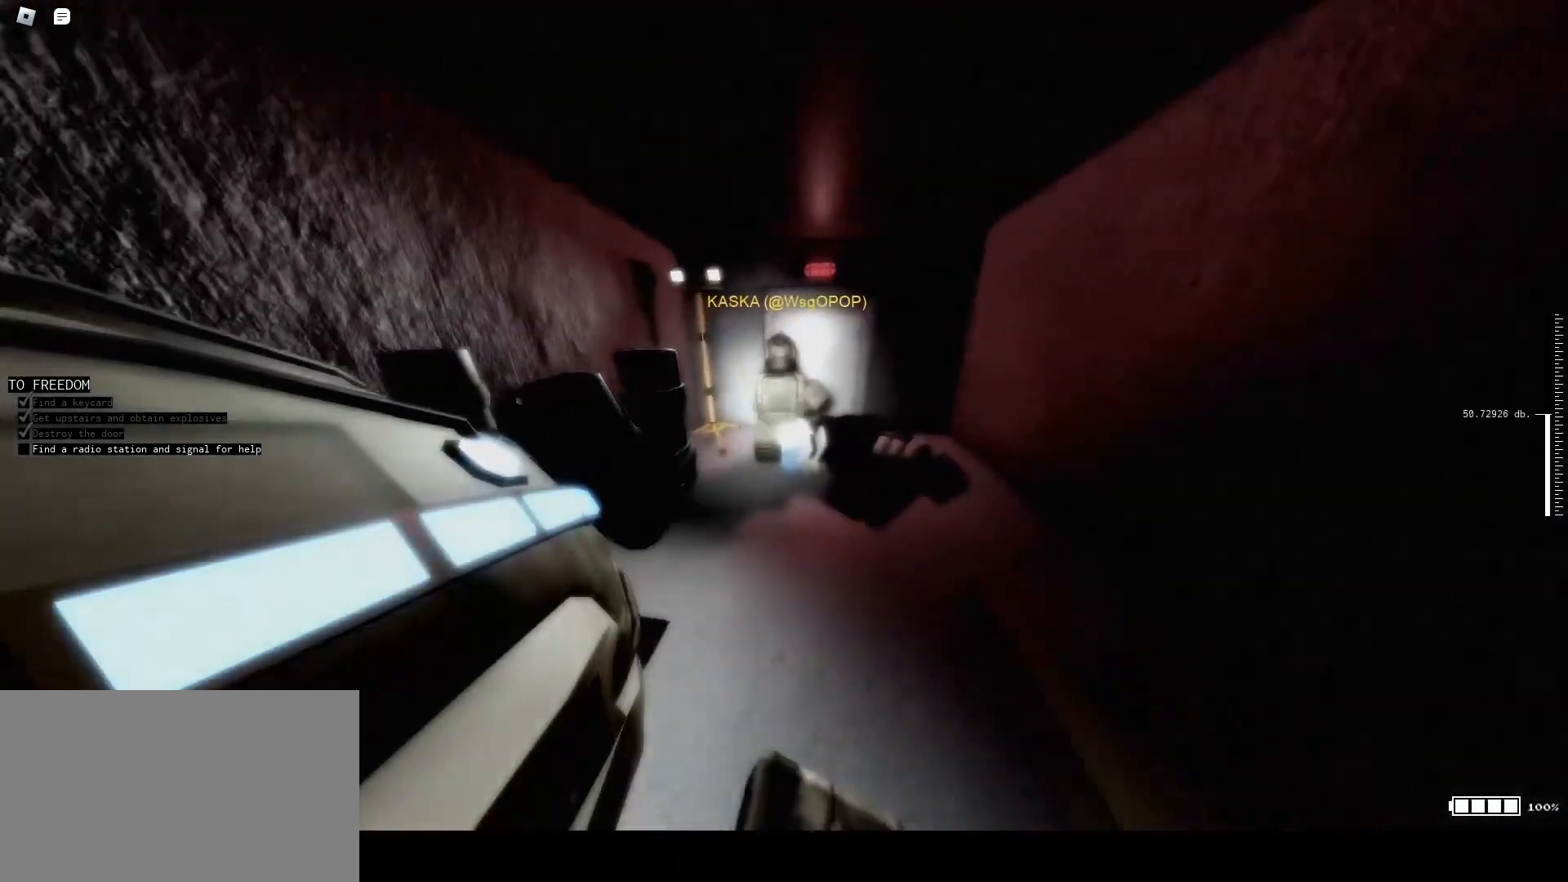
{"keys": ["a", "shift", "w"], "mouse": [], "events": [[300, "a", "down"]]}
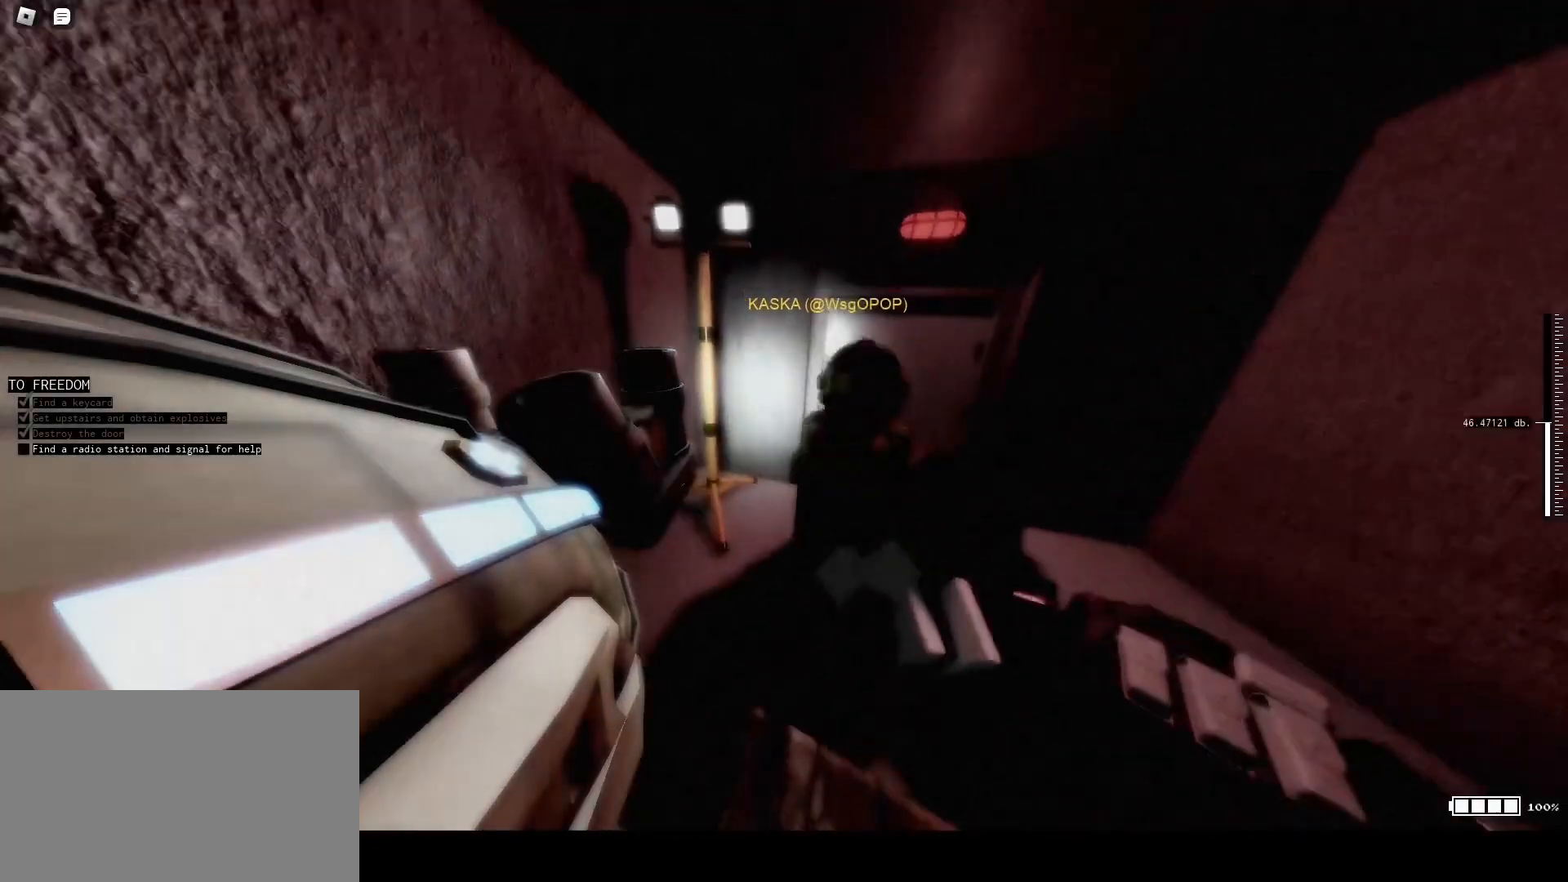
{"keys": ["w"], "mouse": [], "events": [[100, "a", "up"], [100, "shift", "up"]]}
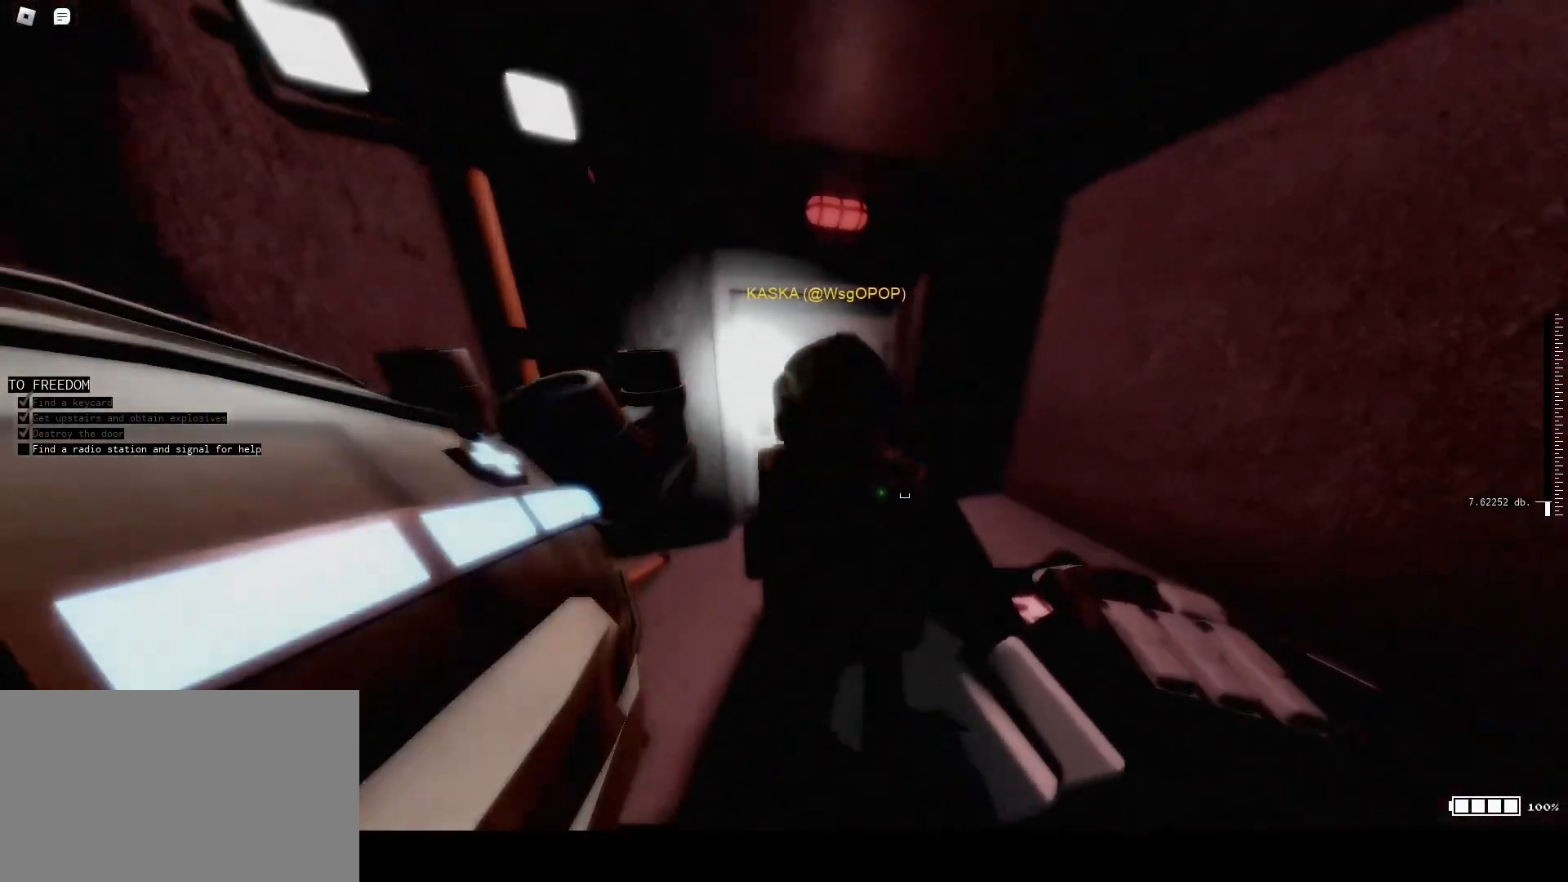
{"keys": ["a", "w"], "mouse": [], "events": [[67, "a", "down"]]}
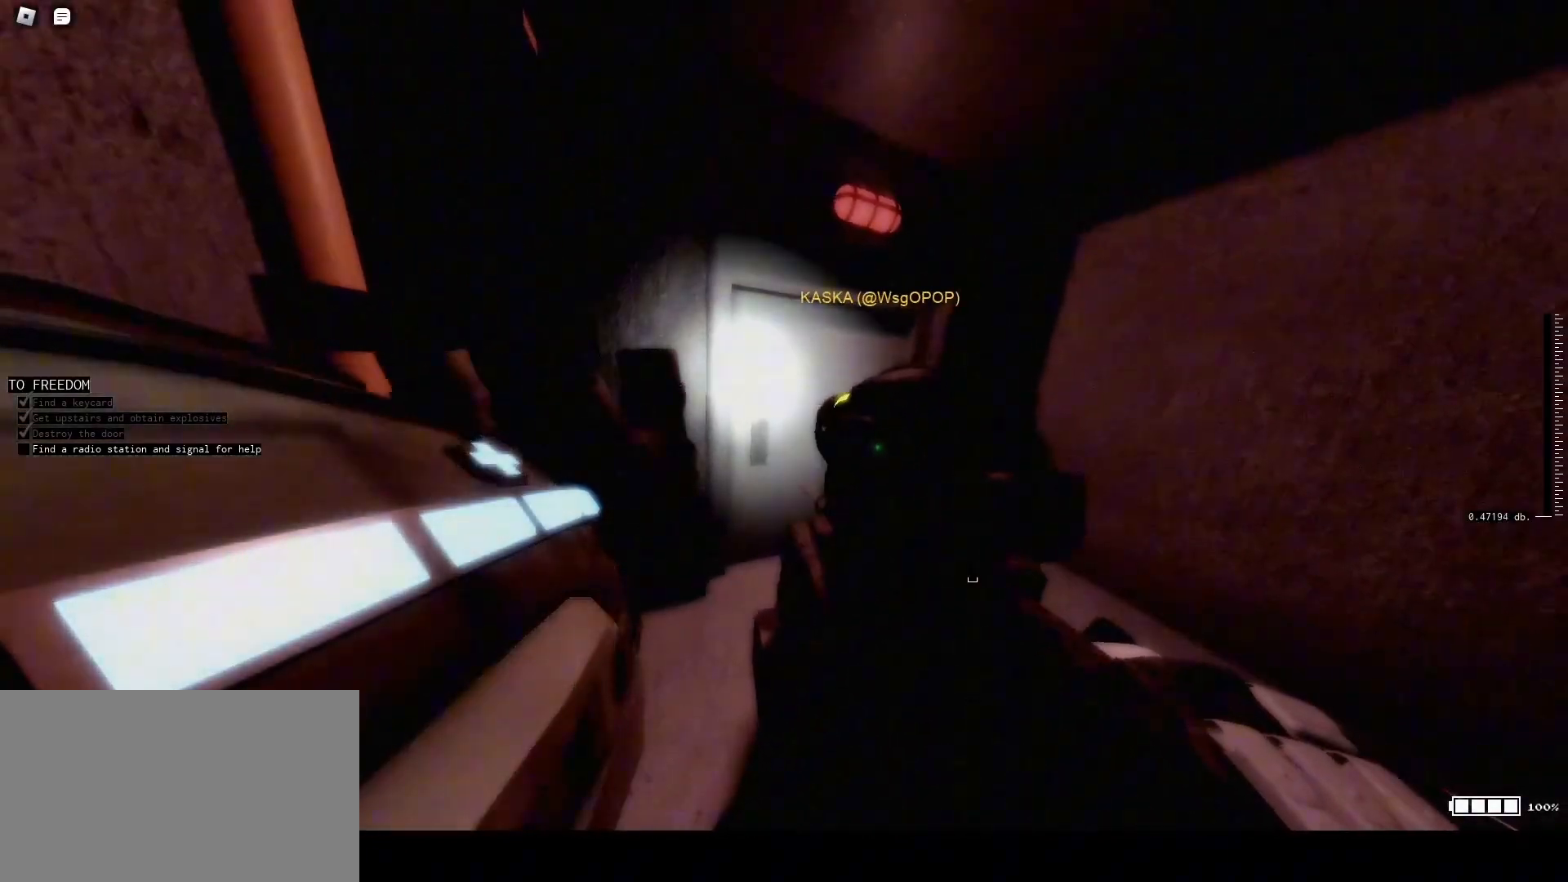
{"keys": [], "mouse": [], "events": [[367, "a", "up"], [400, "w", "up"]]}
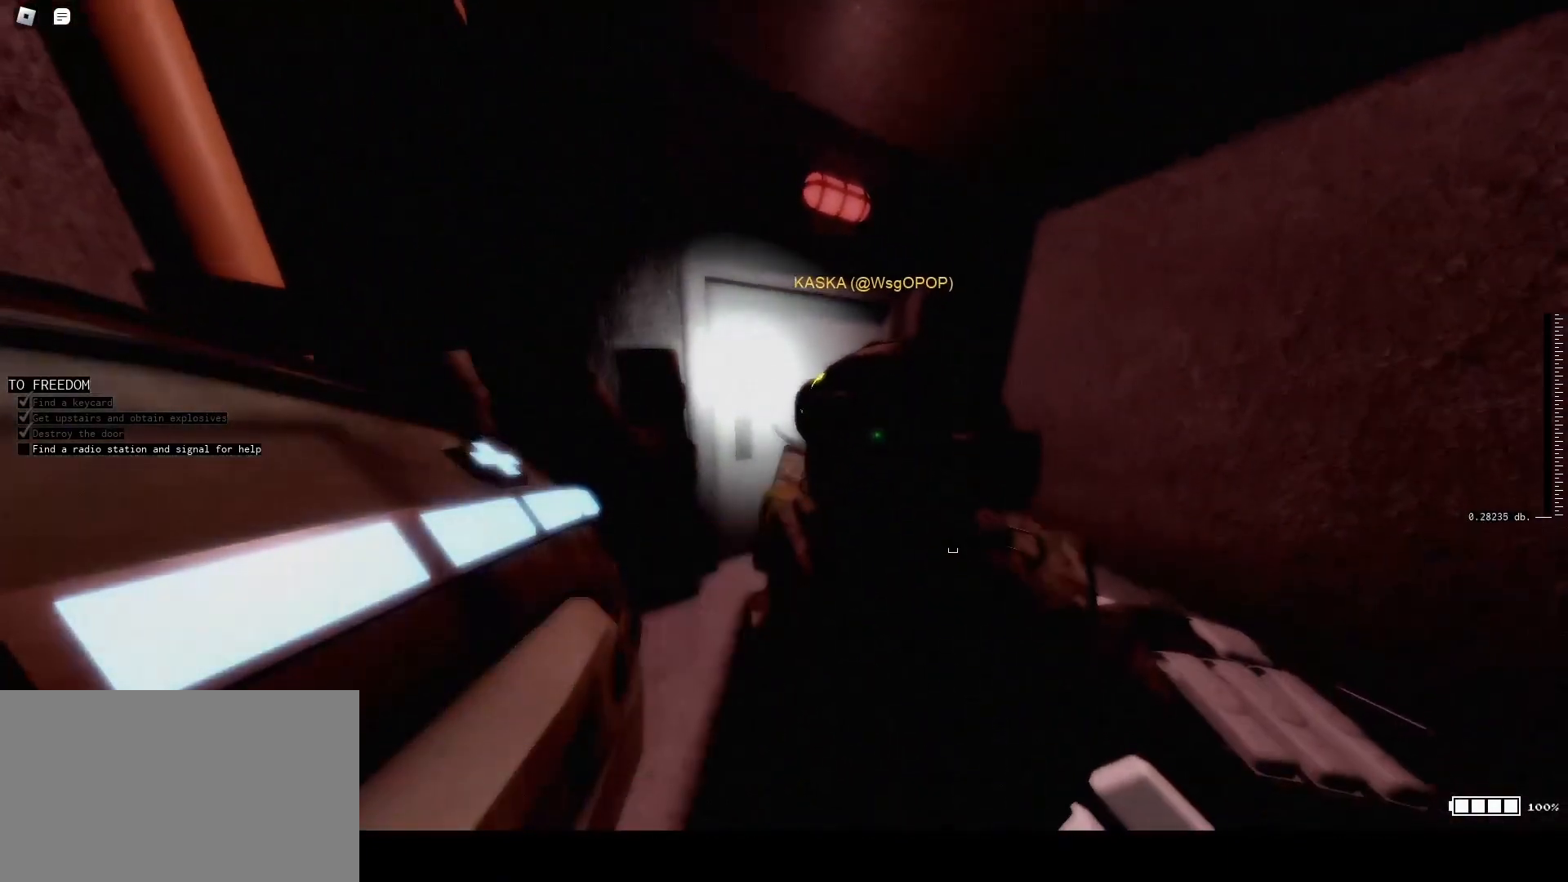
{"keys": ["d", "s"], "mouse": [], "events": [[367, "d", "down"], [433, "s", "down"]]}
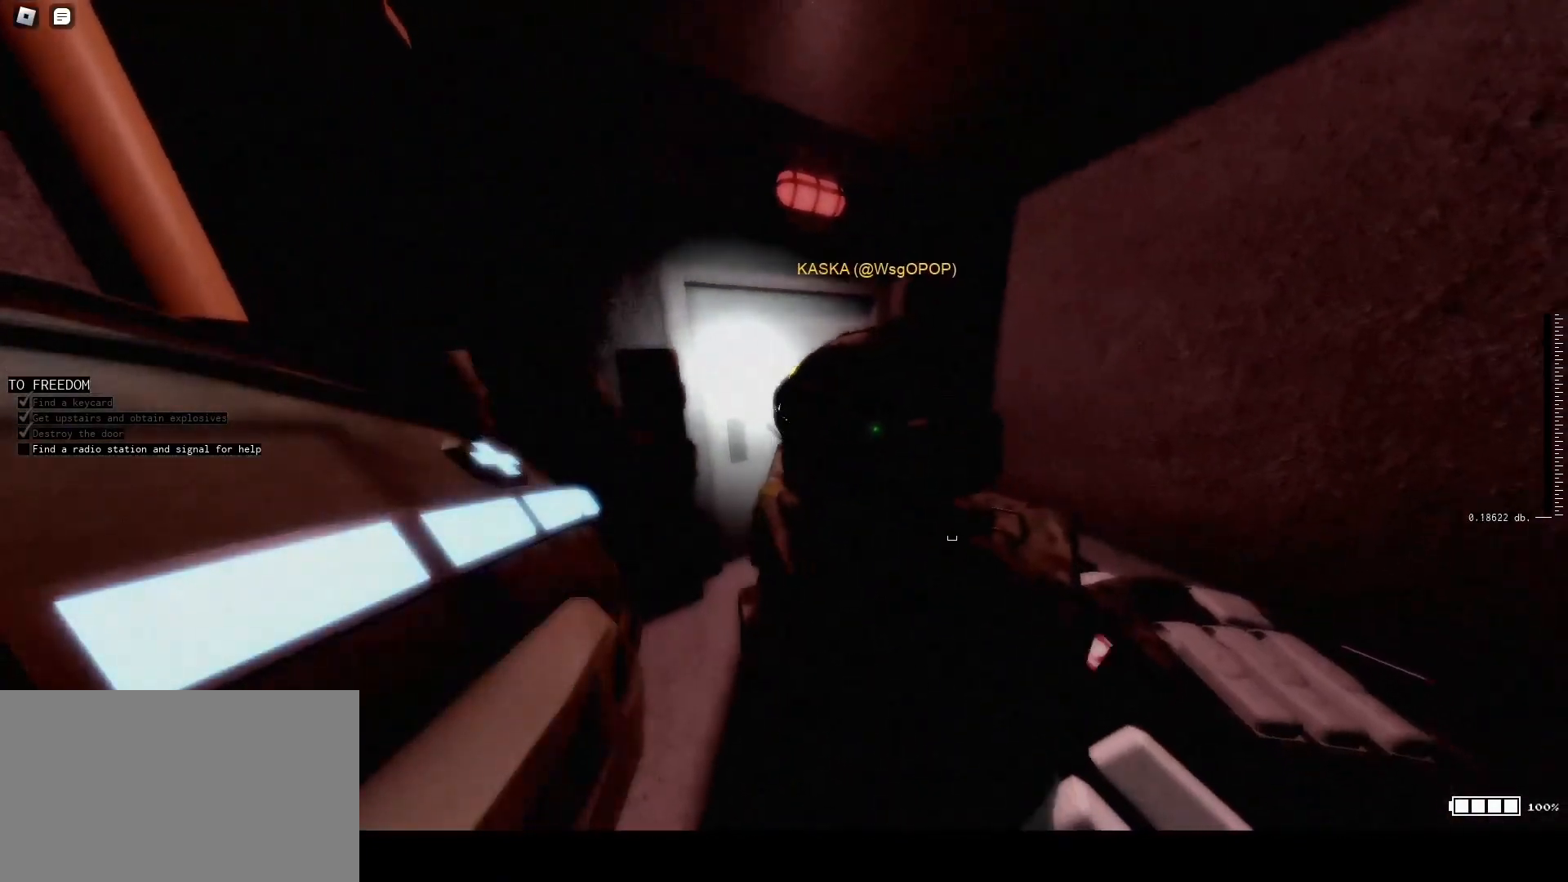
{"keys": ["d"], "mouse": [], "events": [[433, "s", "up"]]}
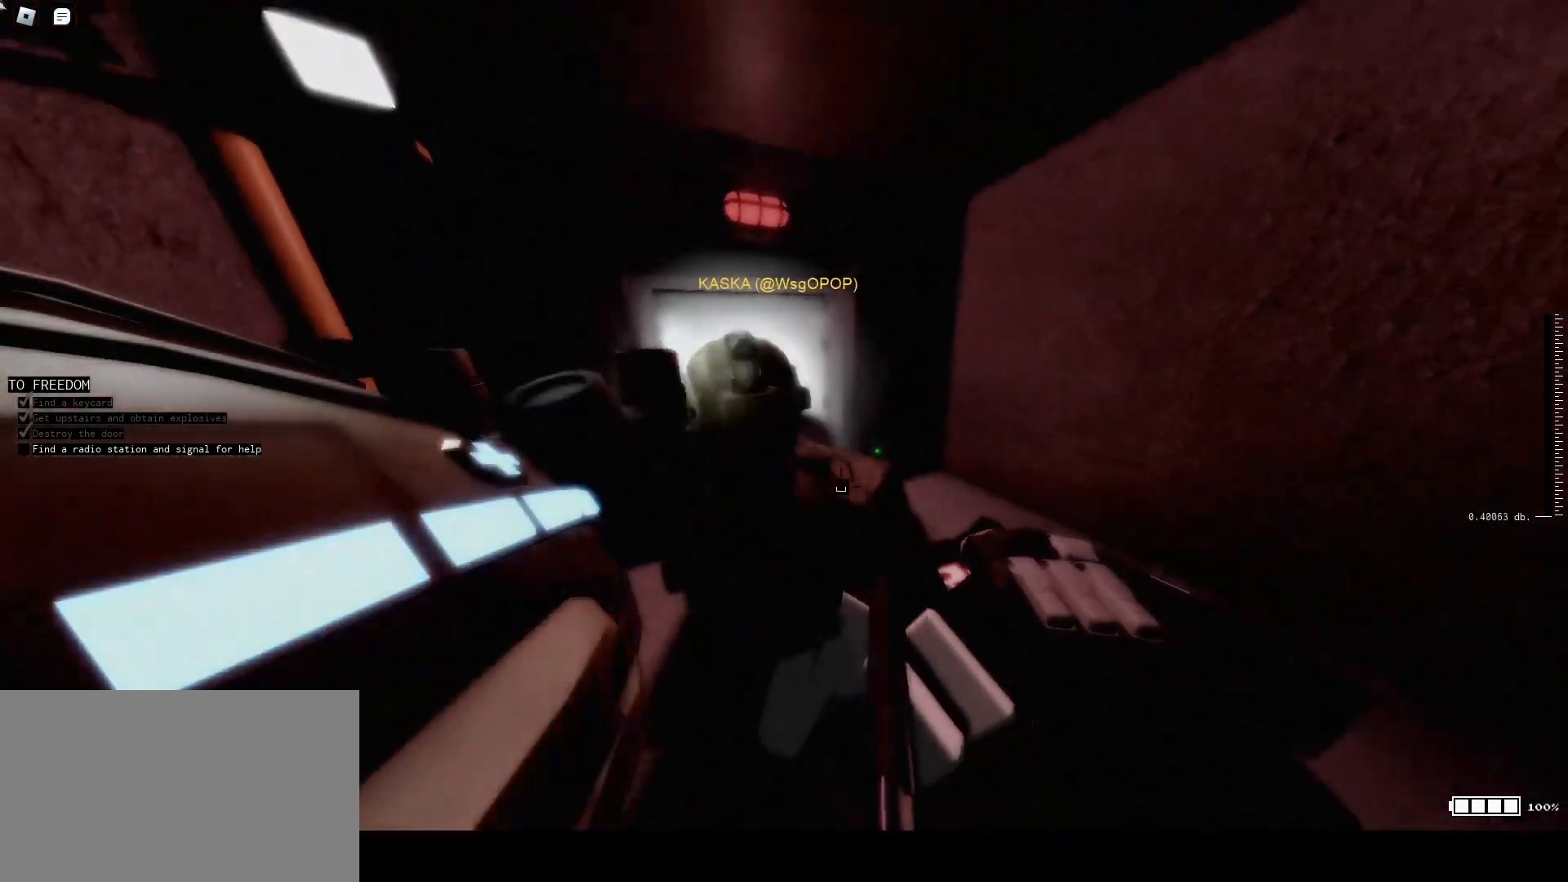
{"keys": ["d", "w"], "mouse": [], "events": [[333, "w", "down"]]}
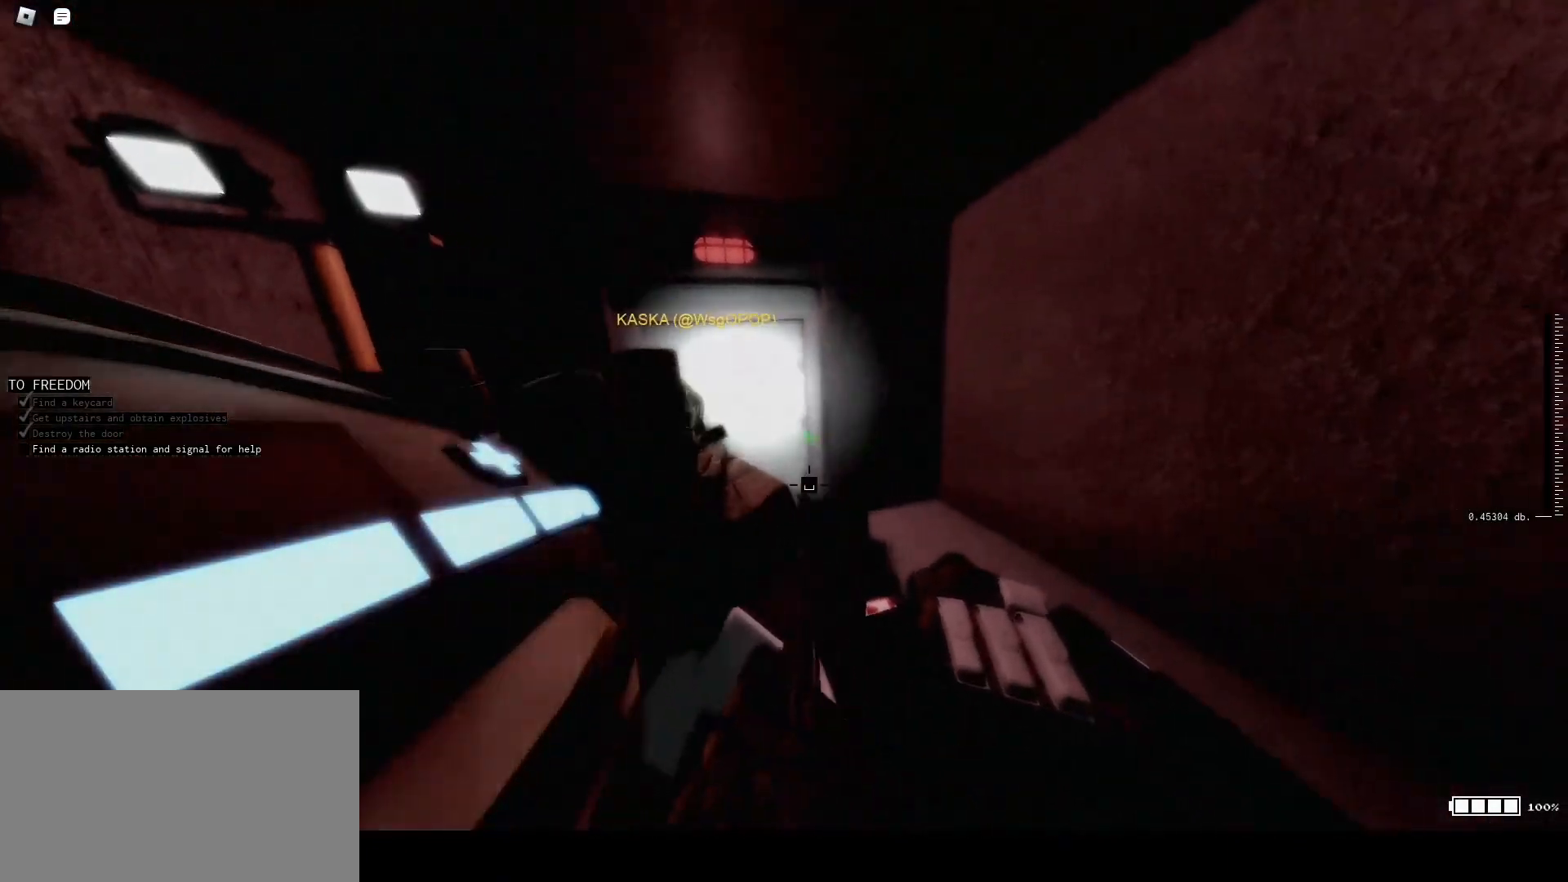
{"keys": ["d", "w"], "mouse": [], "events": []}
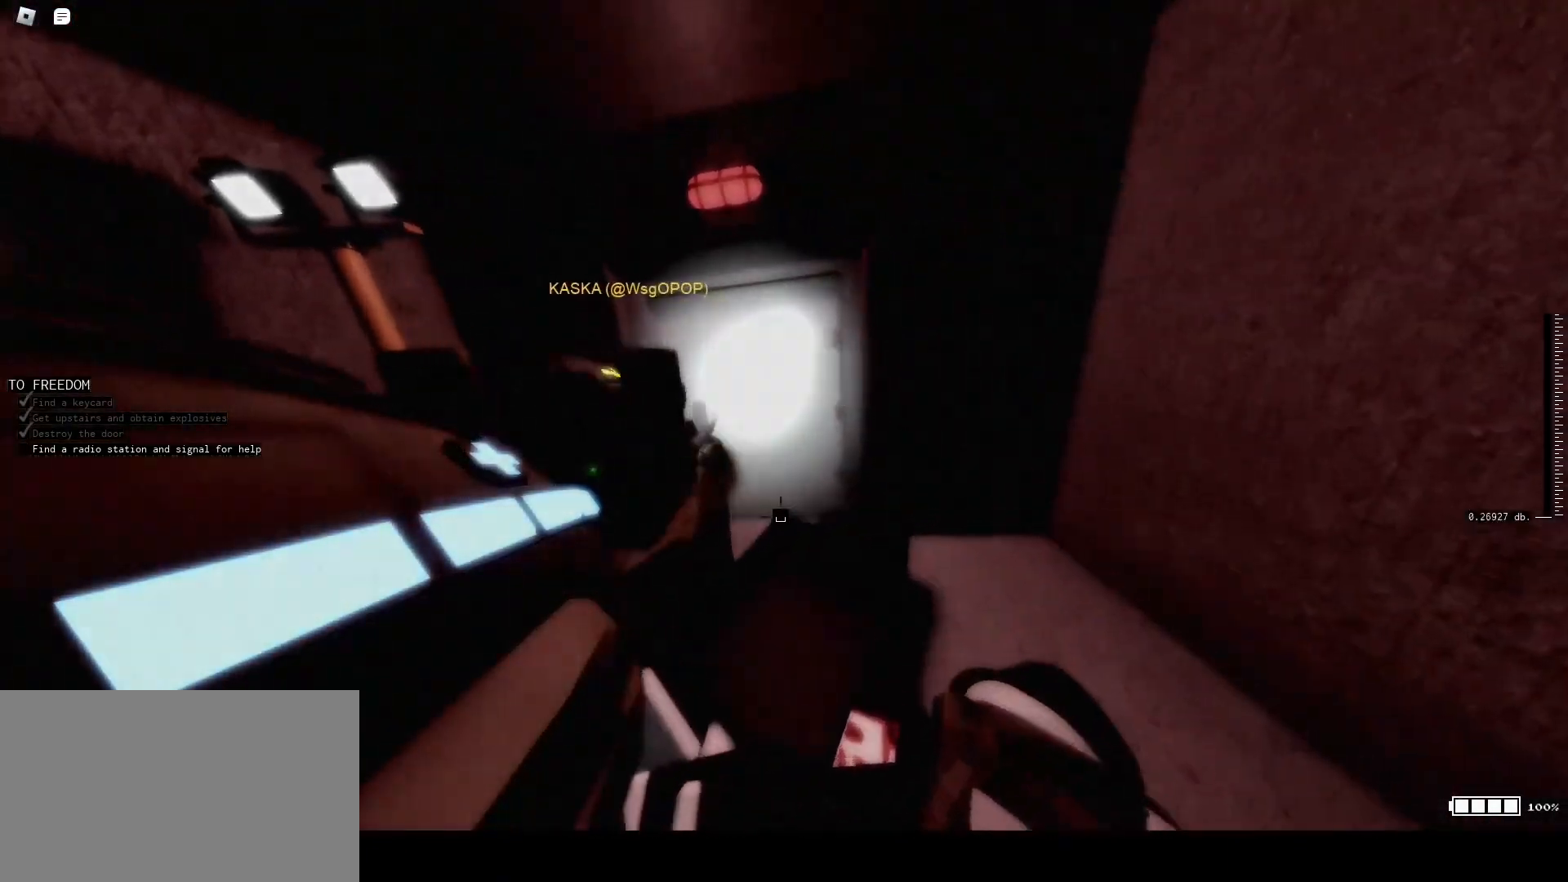
{"keys": ["d", "w"], "mouse": [], "events": []}